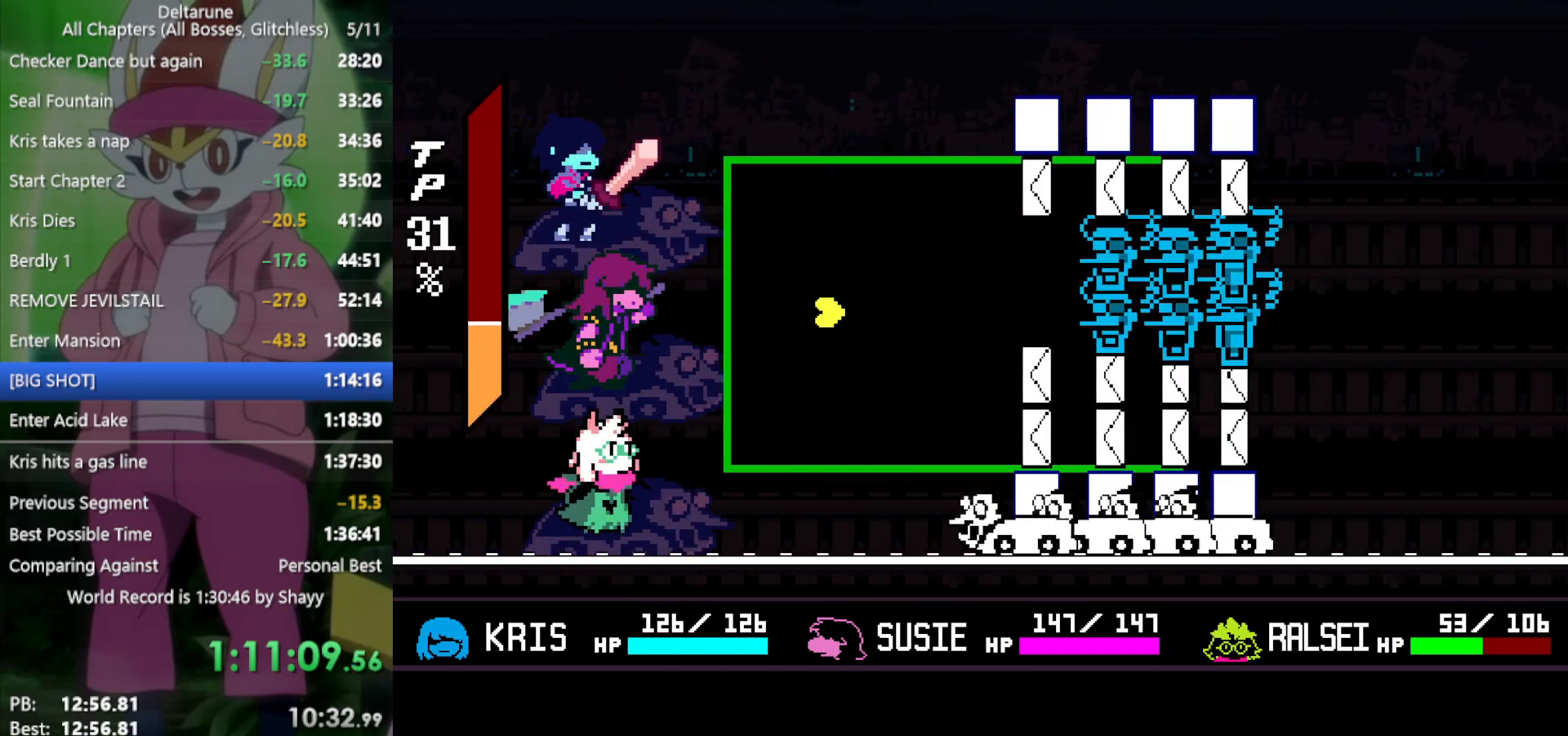
Gameplay with keyboard; each line is a JSON object with the keys held at the frame after it. "events" lists presses ("down") and releases ("up") of "c", "ctrl", "down", "left", "return", "right", "shift", "up", "x" and "z" between this image and that frame as [ms after this image, input, new state], when the widget could be followed in between. No other keys are recorded. Mouse input is not recorded.
{"keys": ["z"], "events": [[367, "z", "down"], [417, "z", "up"], [500, "z", "down"]]}
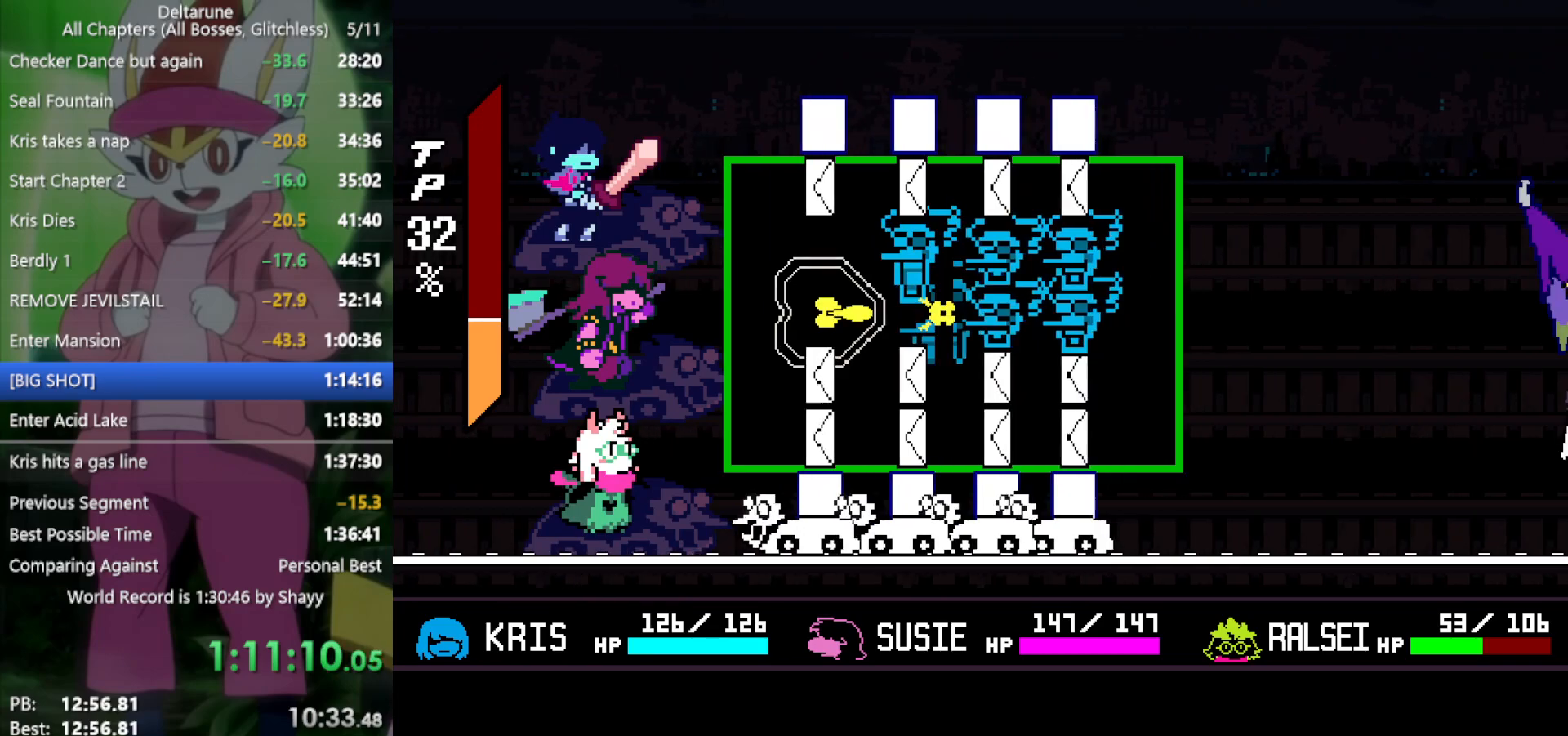
{"keys": ["z"], "events": [[50, "z", "up"], [100, "z", "down"], [183, "z", "up"], [233, "z", "down"], [283, "z", "up"], [367, "z", "down"], [417, "z", "up"], [467, "z", "down"]]}
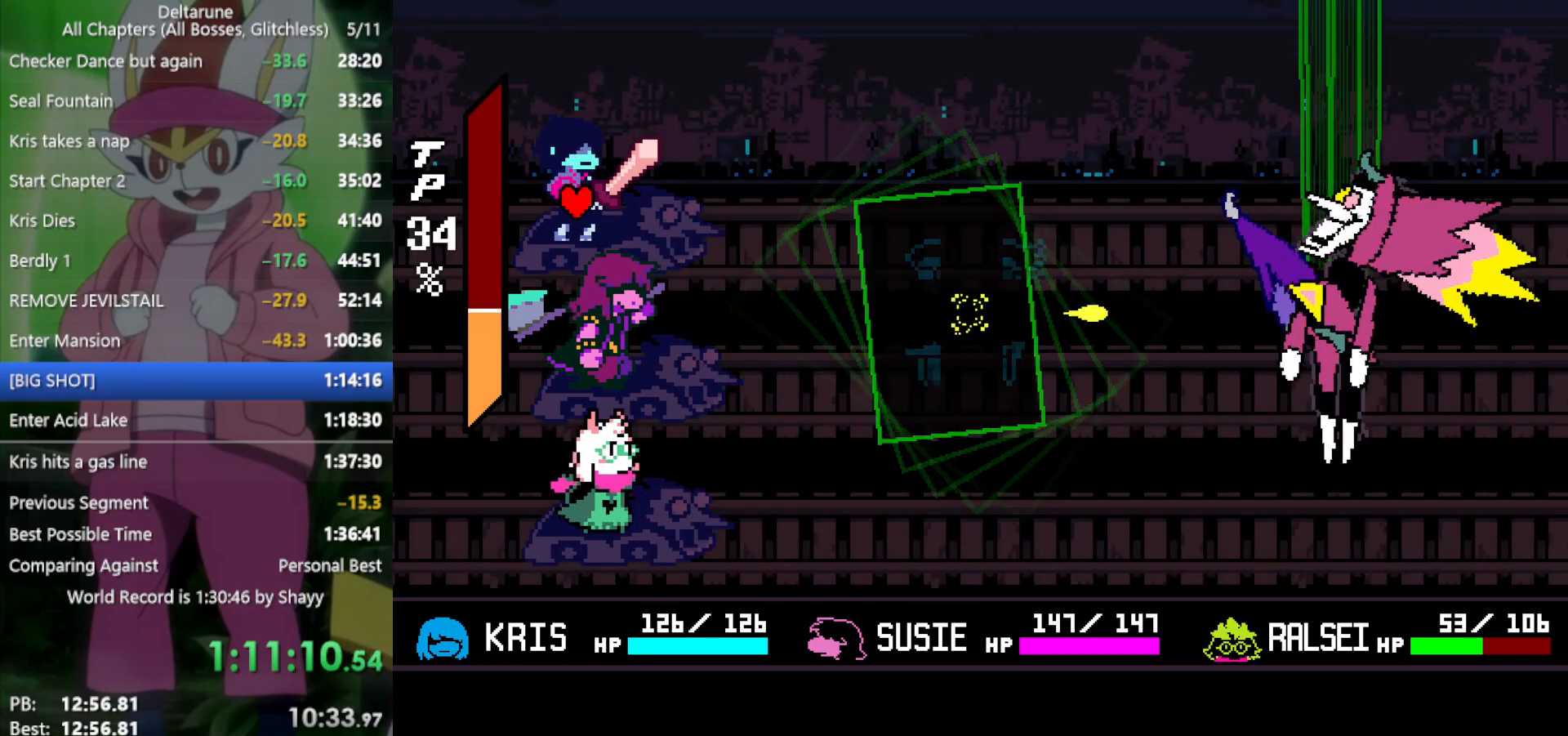
{"keys": ["x", "z"], "events": [[50, "z", "up"], [150, "x", "down"], [383, "right", "down"], [467, "right", "up"], [467, "z", "down"]]}
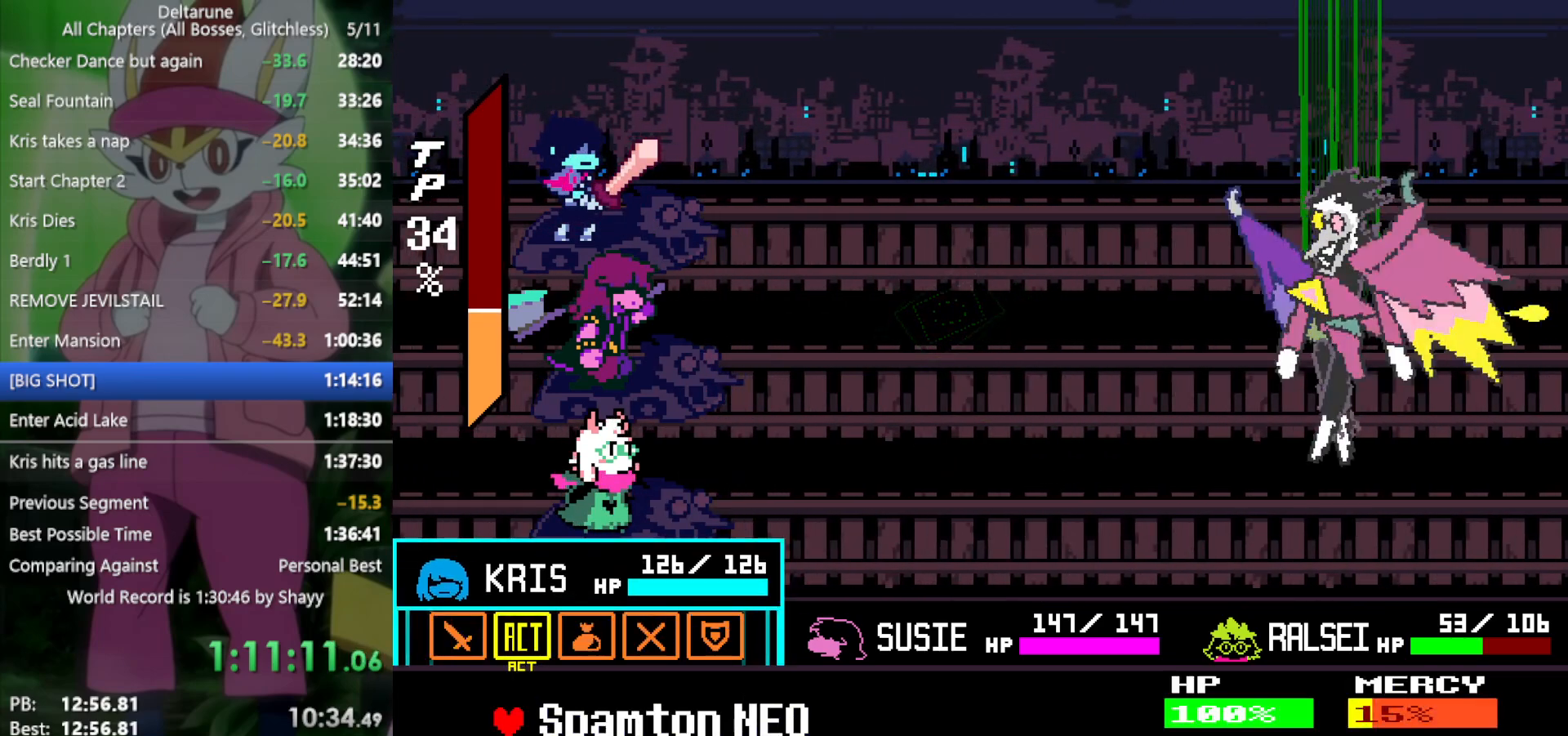
{"keys": ["x"], "events": [[17, "z", "up"], [117, "z", "down"], [150, "z", "up"], [250, "down", "down"], [300, "down", "up"]]}
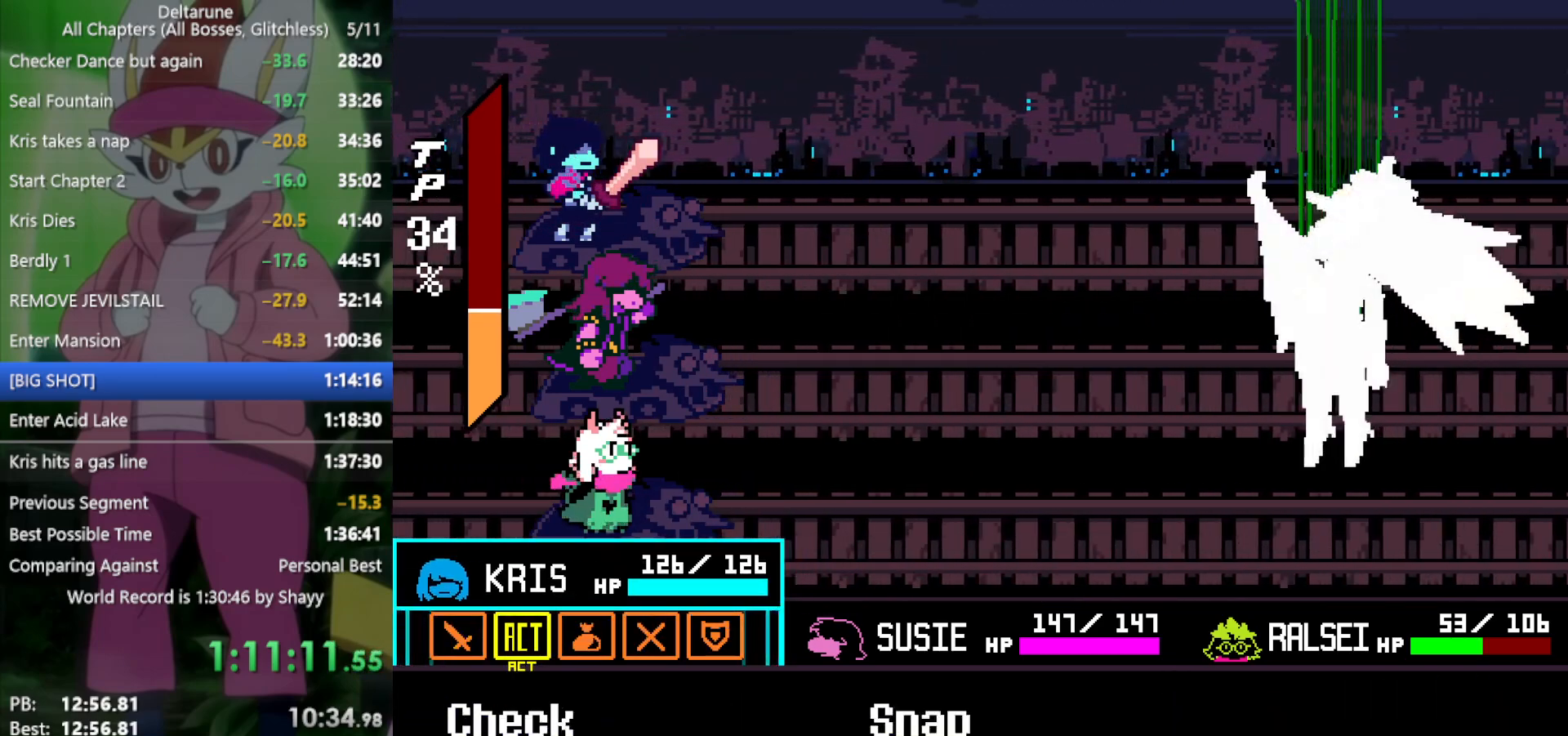
{"keys": [], "events": [[200, "x", "up"]]}
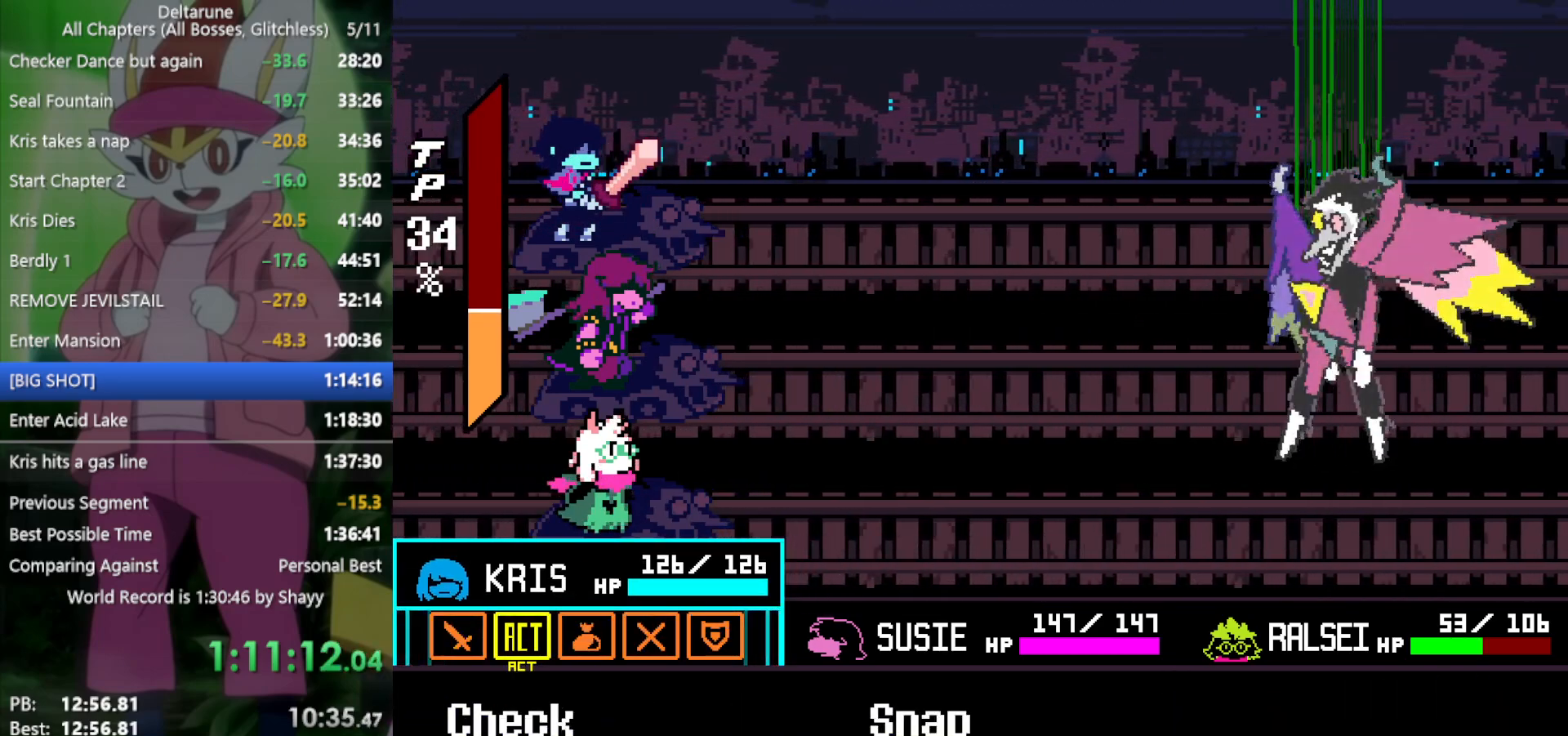
{"keys": [], "events": []}
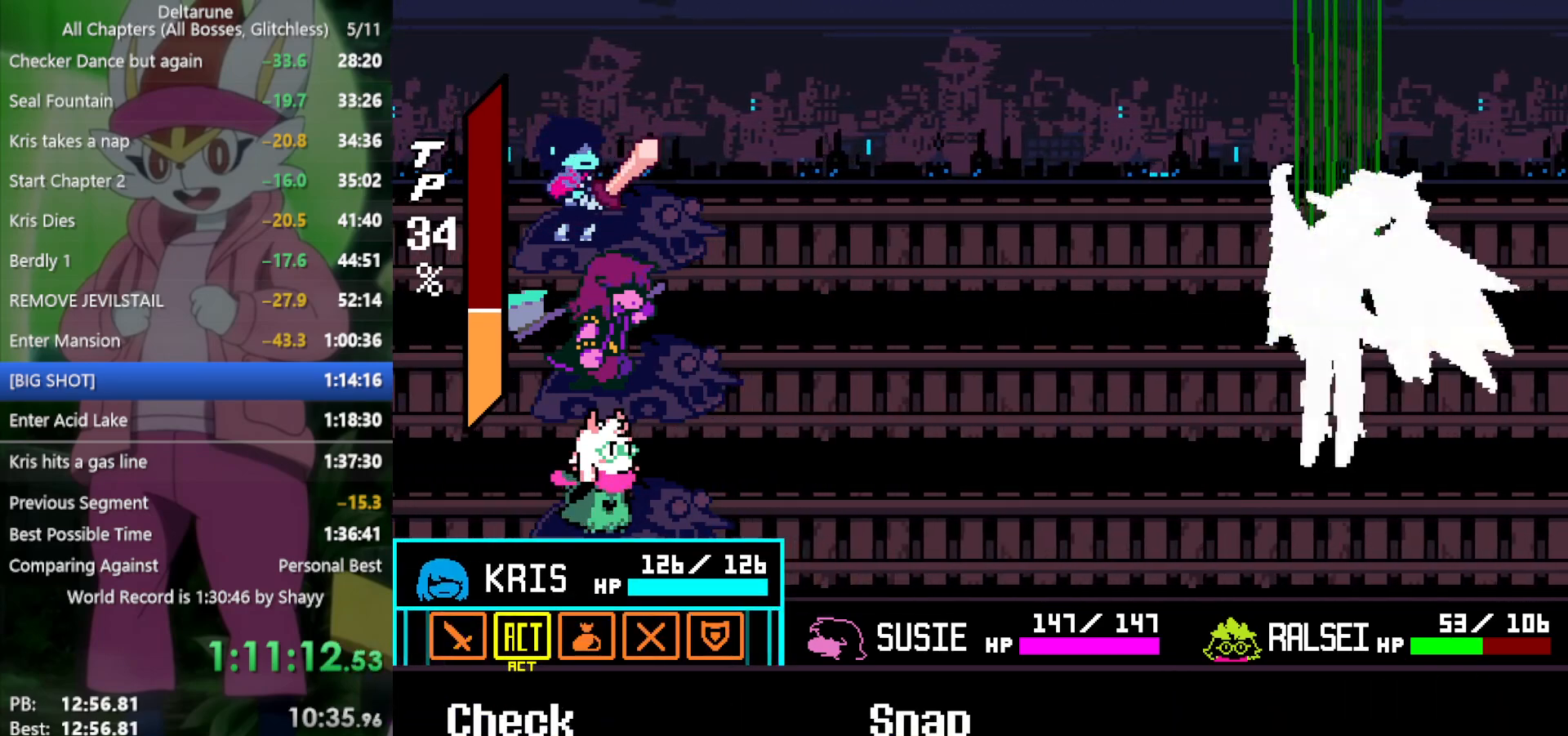
{"keys": [], "events": []}
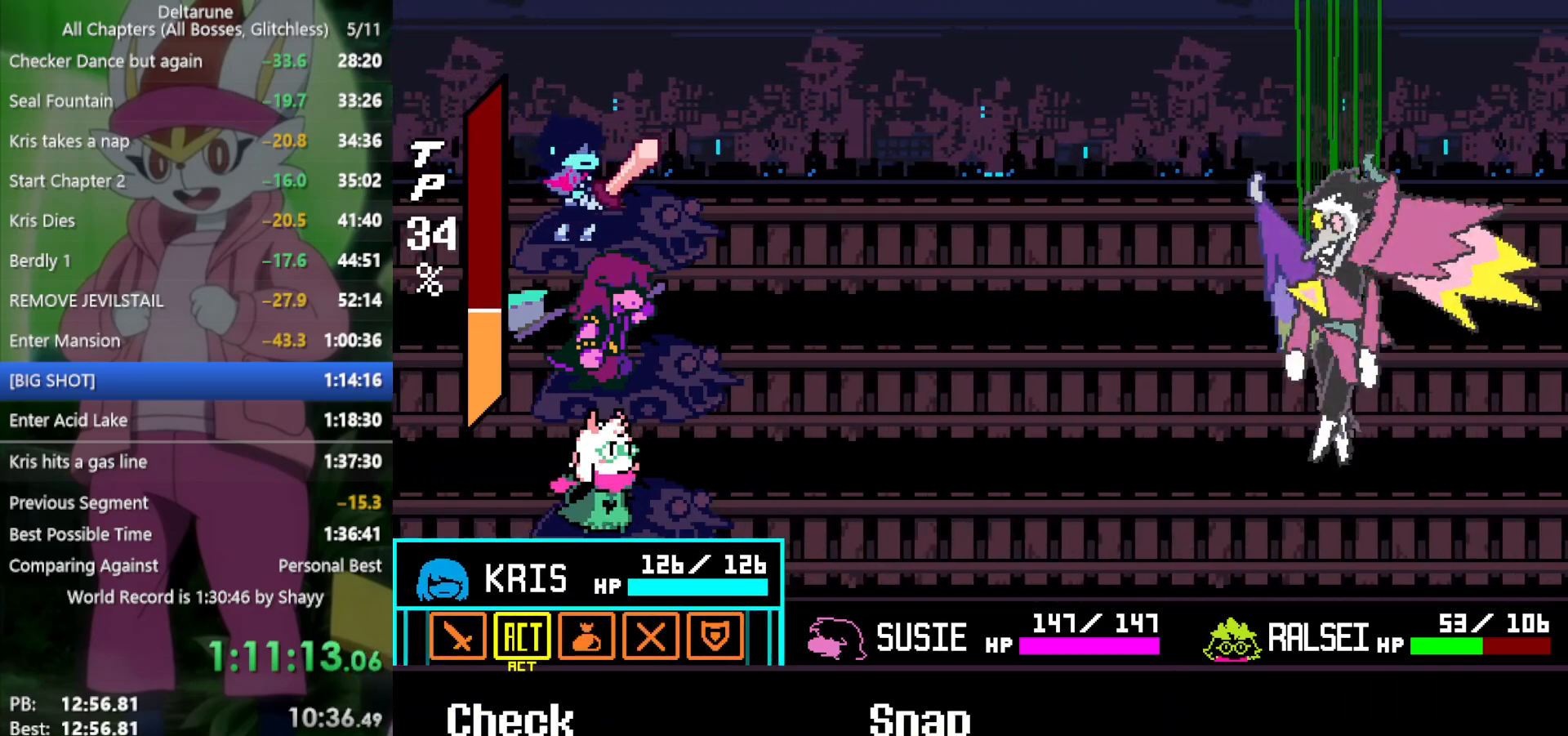
{"keys": ["return"], "events": [[50, "return", "down"]]}
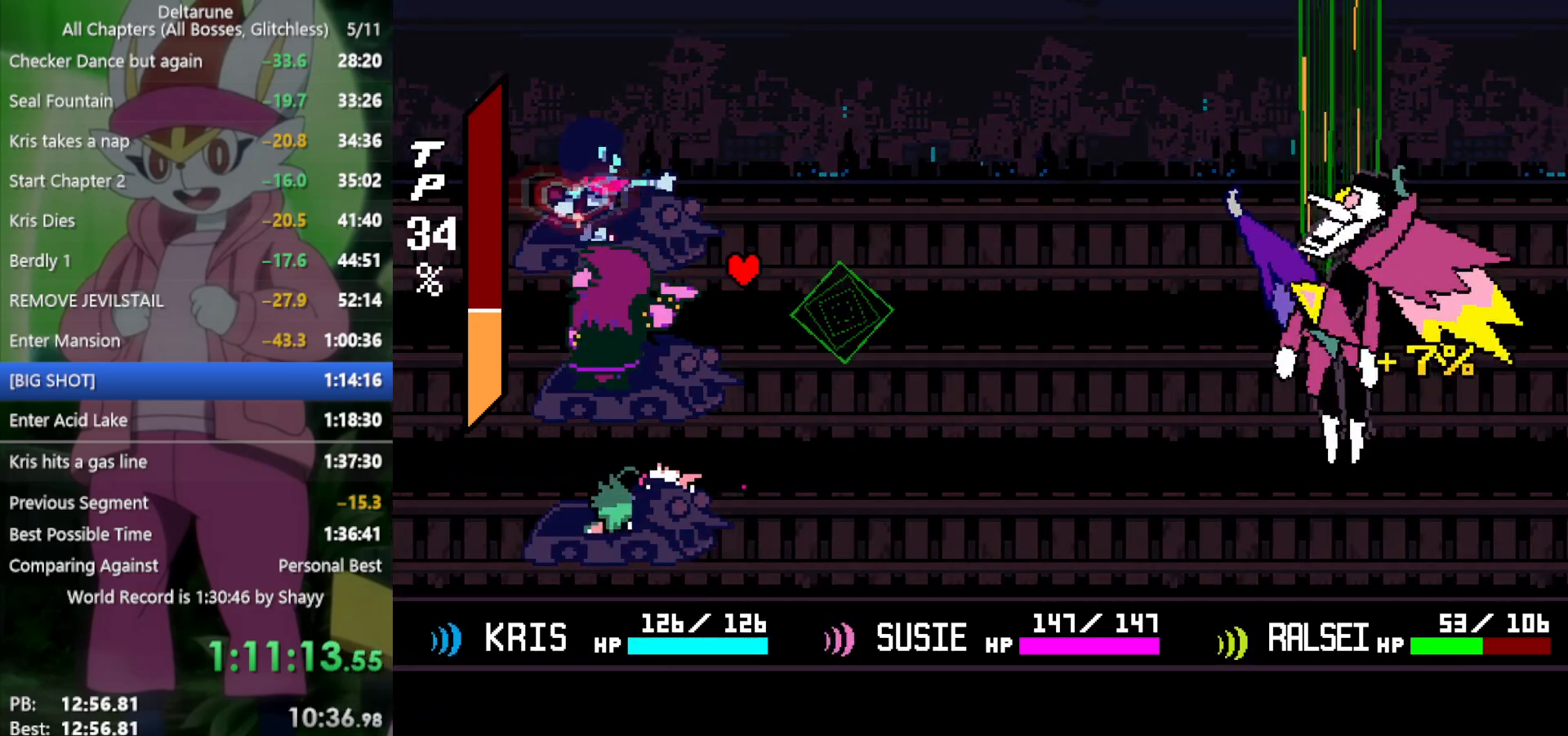
{"keys": ["return"], "events": []}
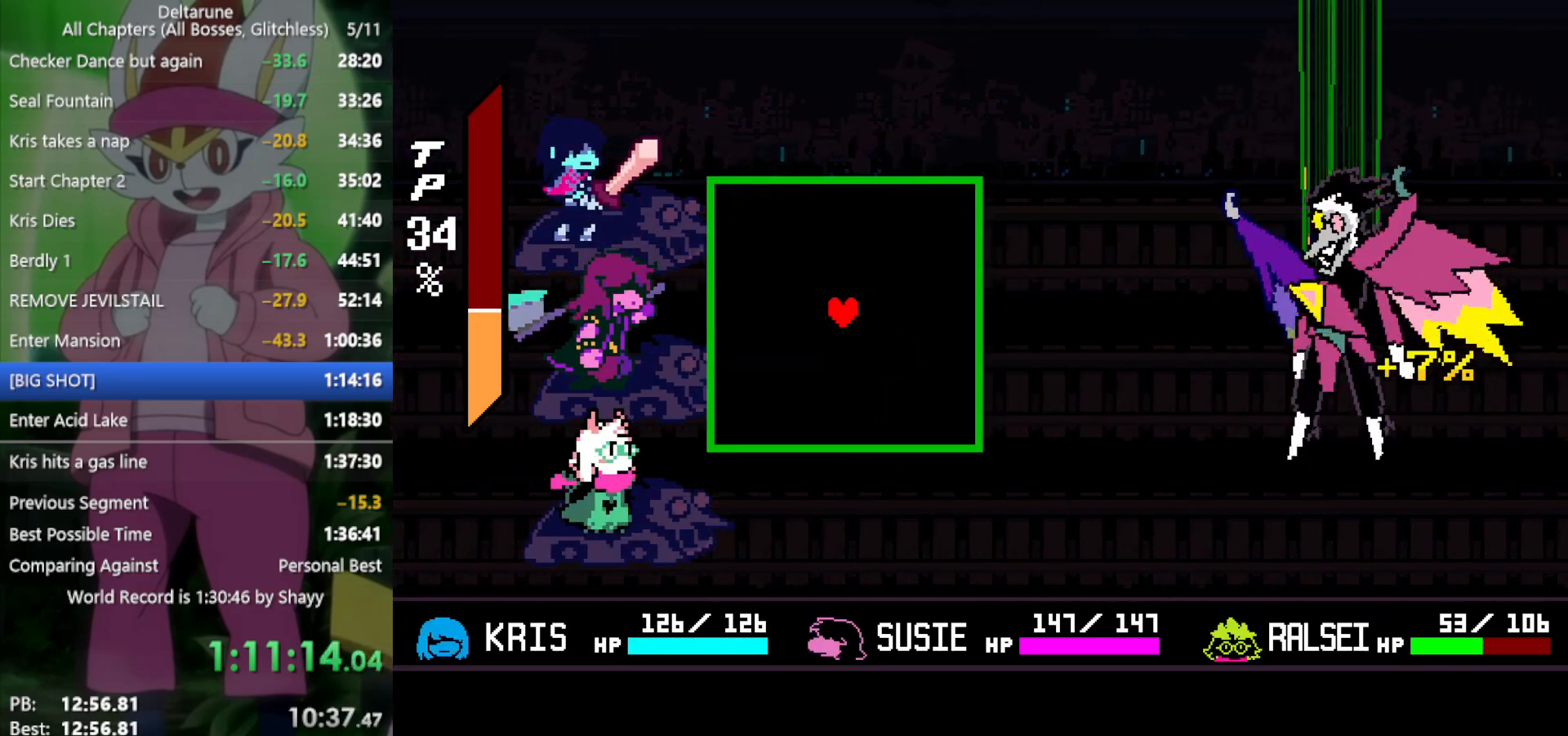
{"keys": ["return"], "events": []}
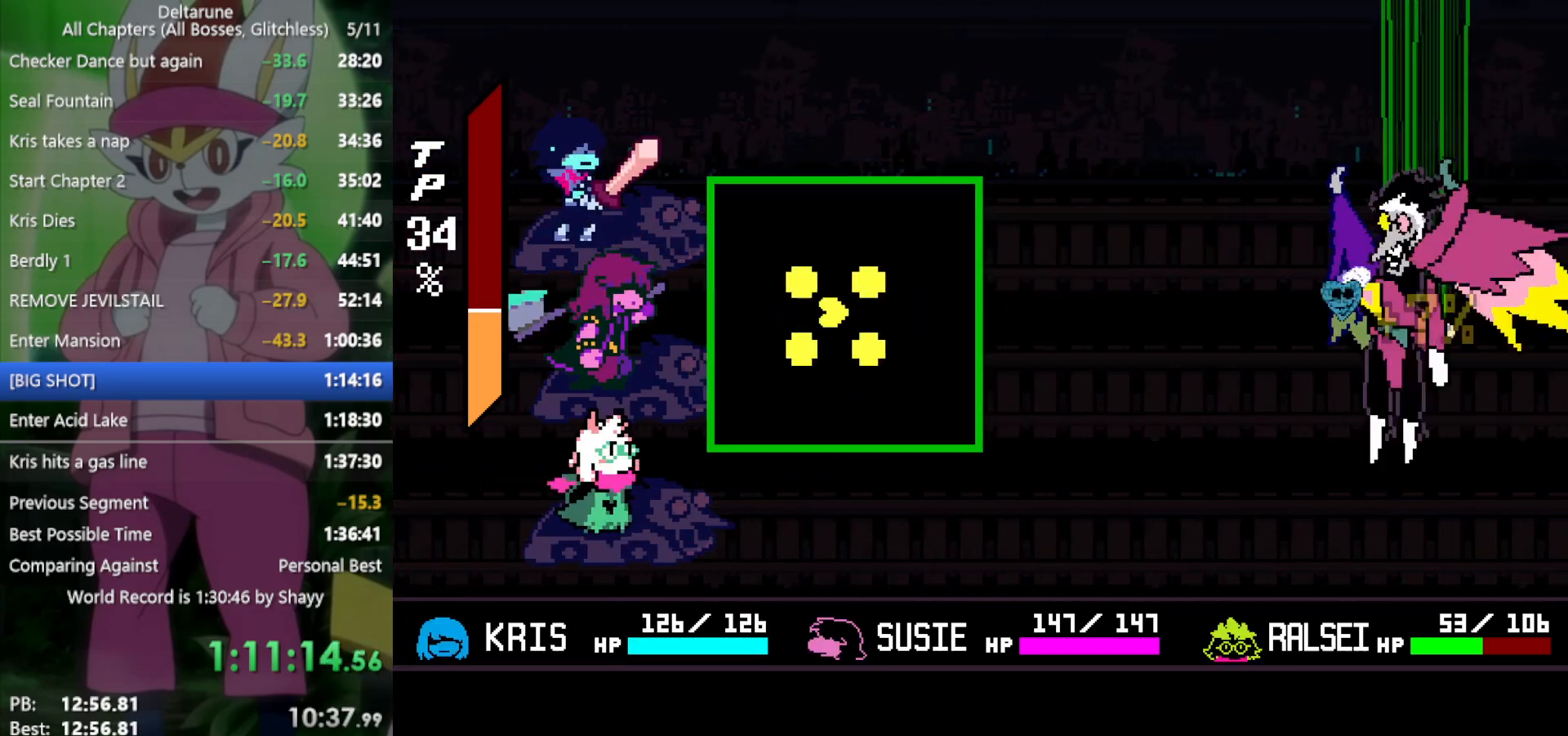
{"keys": ["down", "return"], "events": [[17, "left", "down"], [100, "left", "up"], [100, "up", "down"], [200, "up", "up"], [333, "right", "down"], [433, "down", "down"], [433, "right", "up"]]}
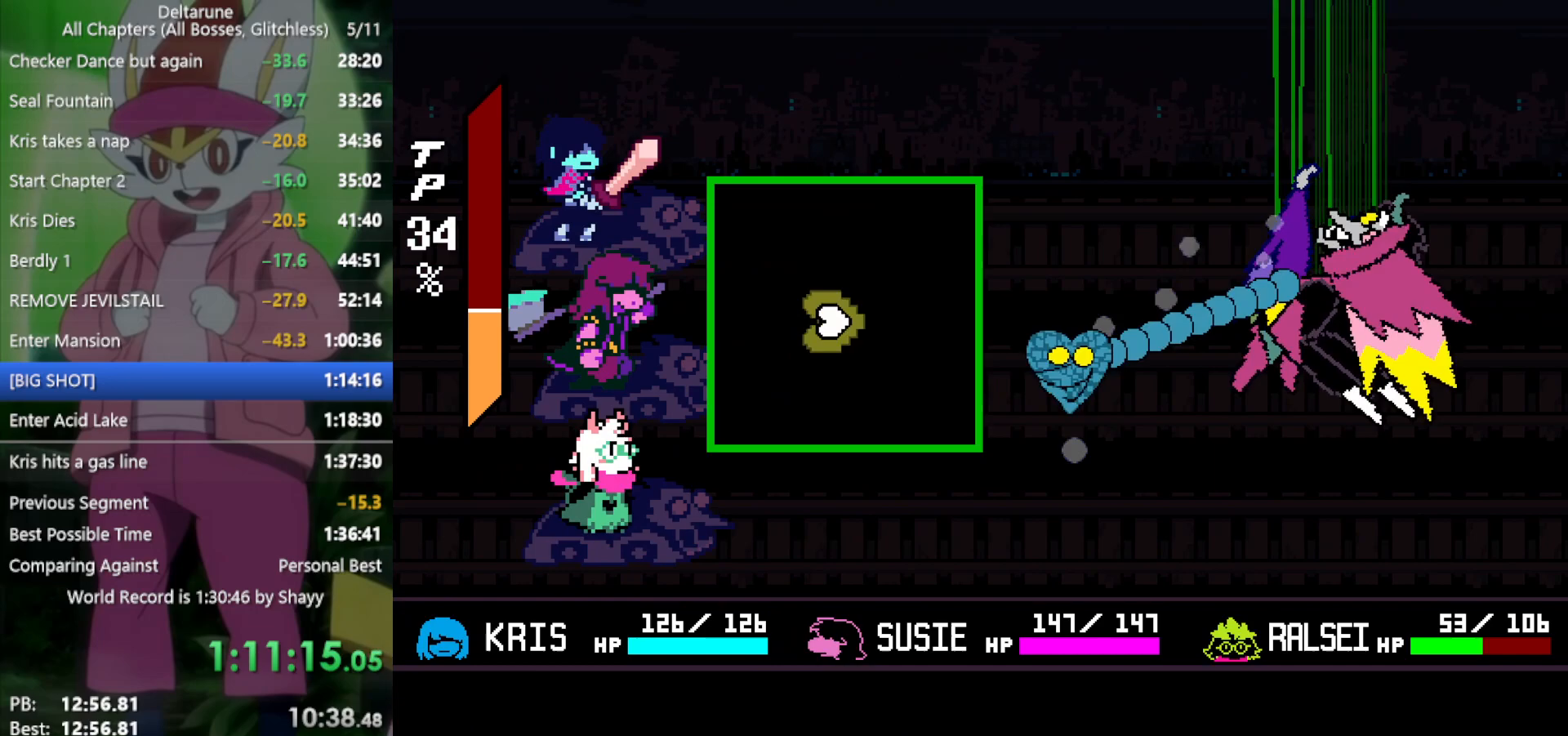
{"keys": ["left", "return", "z"], "events": [[67, "z", "down"], [150, "down", "up"], [150, "z", "up"], [250, "z", "down"], [300, "left", "down"], [300, "z", "up"], [333, "z", "down"], [383, "left", "up"], [433, "z", "up"], [483, "left", "down"], [483, "z", "down"]]}
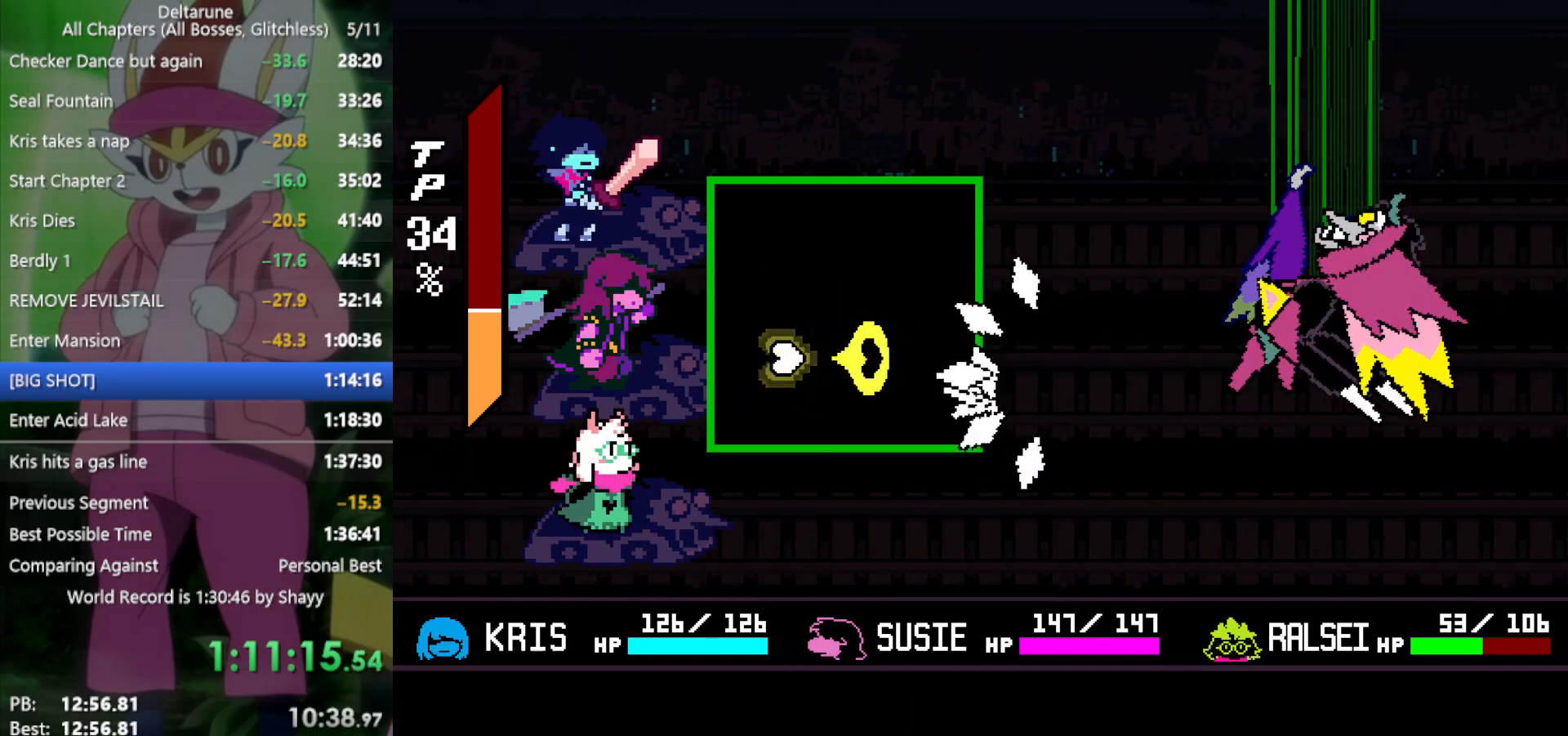
{"keys": ["return"], "events": [[33, "z", "up"], [67, "left", "up"], [117, "up", "down"], [117, "z", "down"], [167, "z", "up"], [217, "up", "up"], [250, "z", "down"], [350, "z", "up"], [383, "z", "down"], [433, "z", "up"]]}
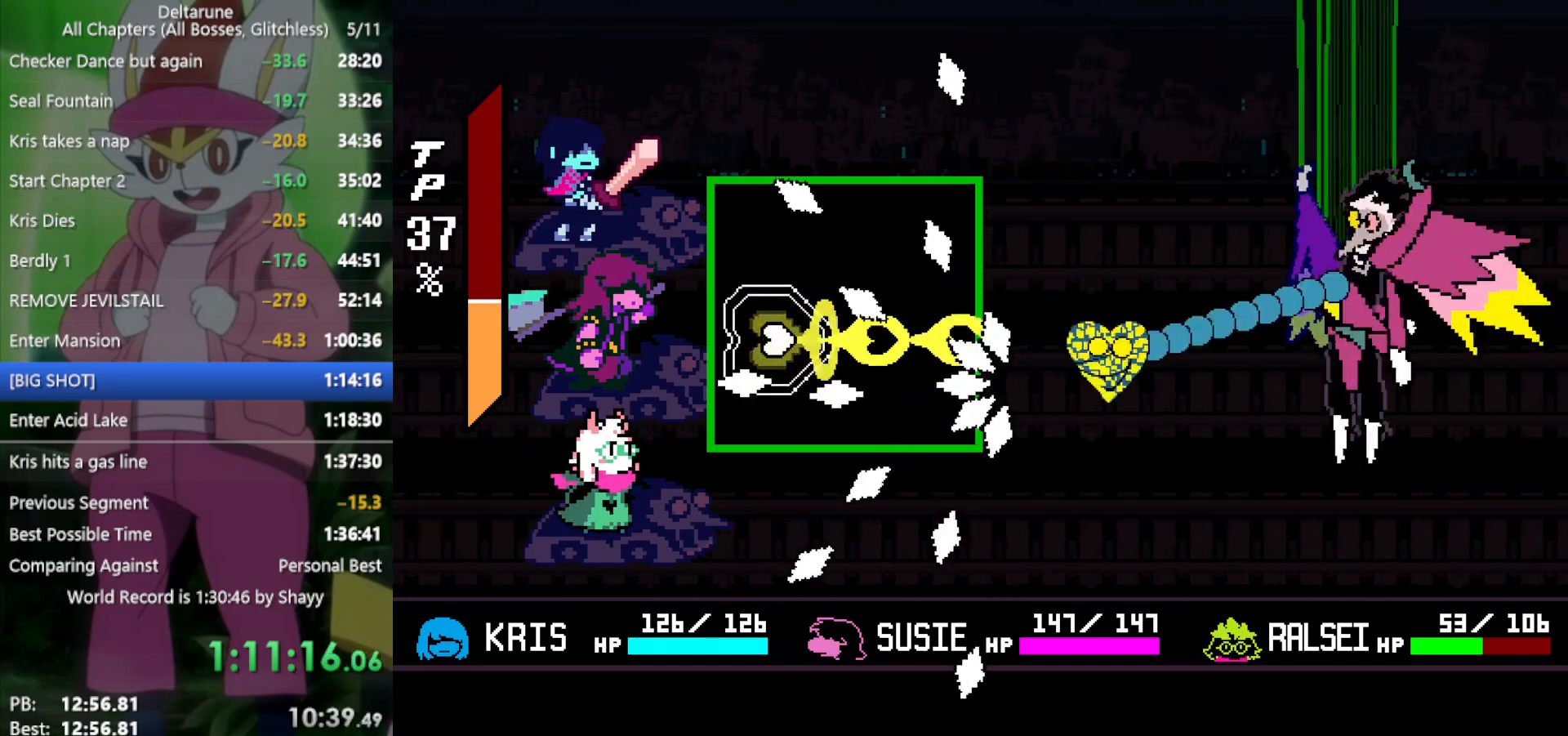
{"keys": ["return"], "events": [[33, "z", "down"], [67, "z", "up"], [167, "z", "down"], [217, "z", "up"], [300, "z", "down"], [350, "z", "up"], [400, "up", "down"], [400, "z", "down"], [450, "z", "up"], [483, "up", "up"]]}
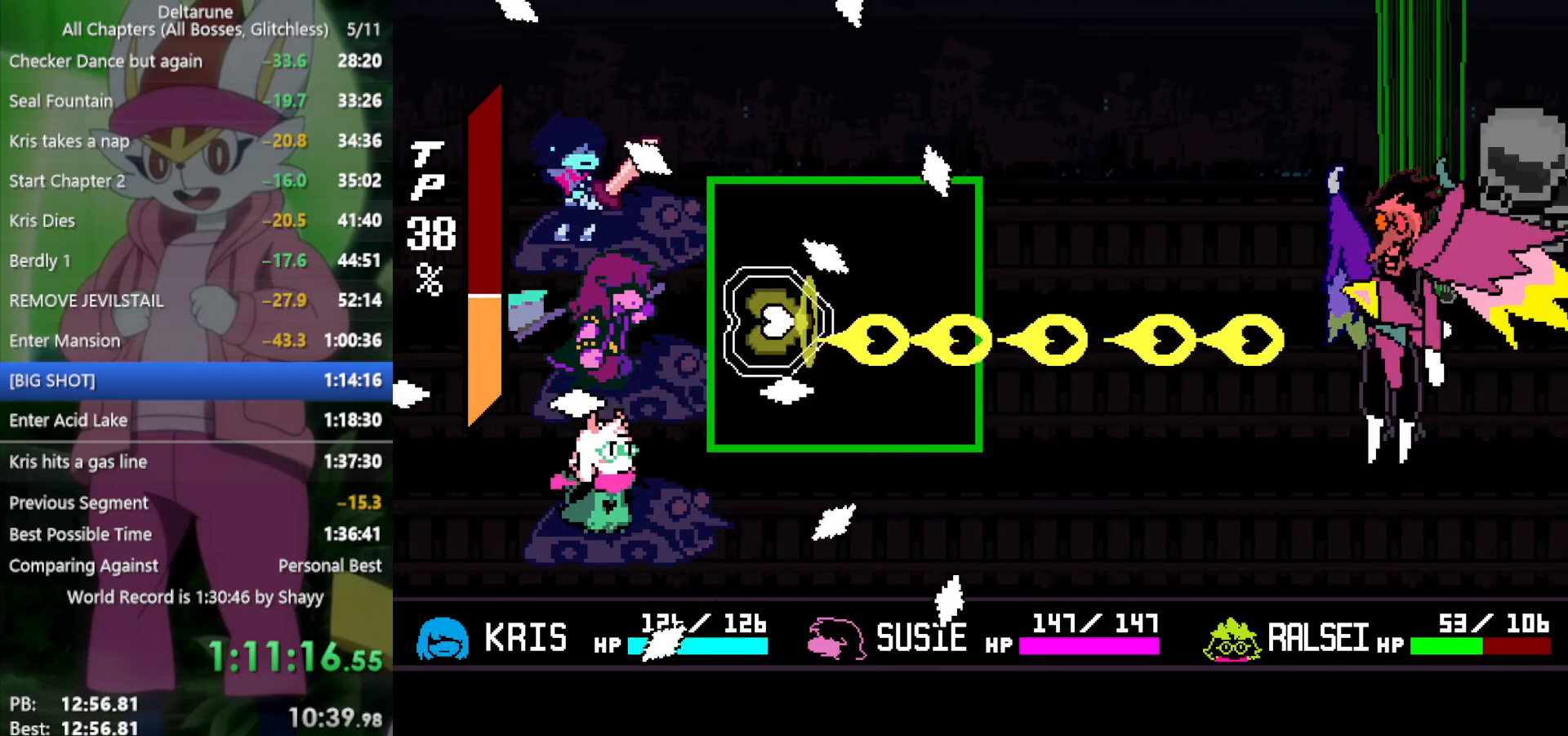
{"keys": ["down", "return"], "events": [[33, "z", "down"], [83, "up", "down"], [83, "z", "up"], [183, "z", "down"], [217, "z", "up"], [267, "up", "up"], [267, "z", "down"], [367, "z", "up"], [400, "z", "down"], [500, "down", "down"], [500, "z", "up"]]}
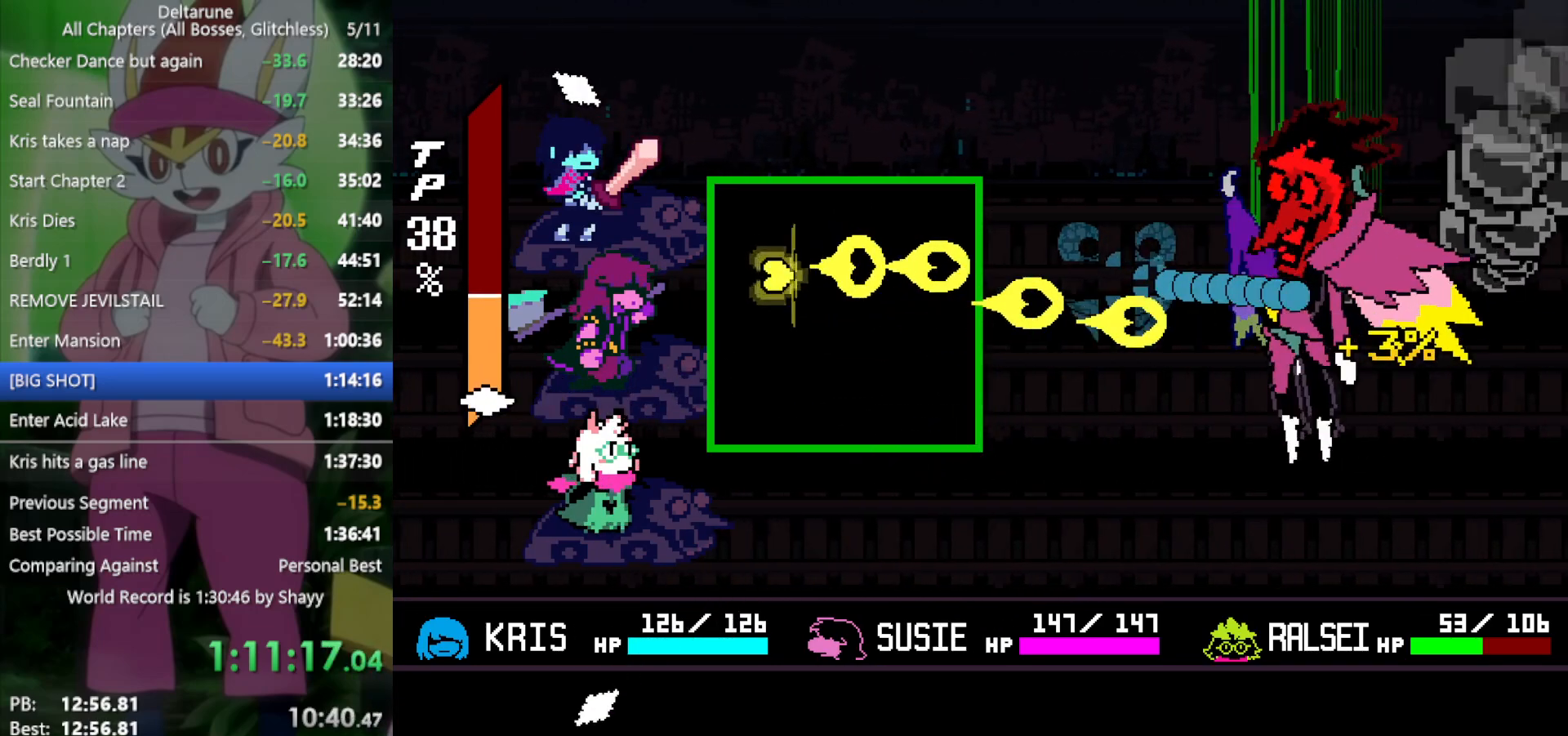
{"keys": ["return", "z"], "events": [[50, "z", "down"], [83, "down", "up"], [133, "z", "up"], [183, "z", "down"], [267, "z", "up"], [317, "z", "down"], [400, "z", "up"], [500, "z", "down"]]}
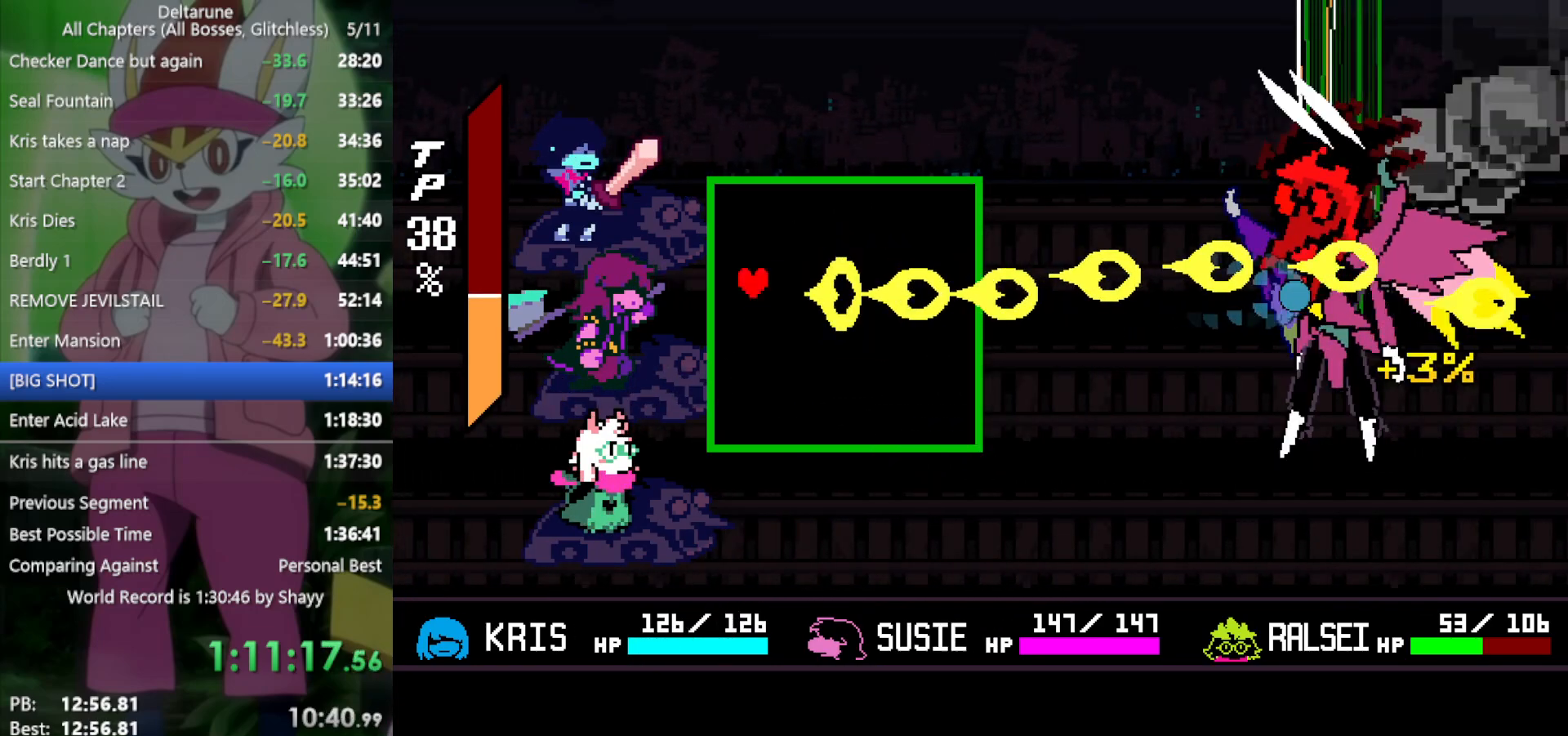
{"keys": ["return"], "events": [[100, "z", "up"]]}
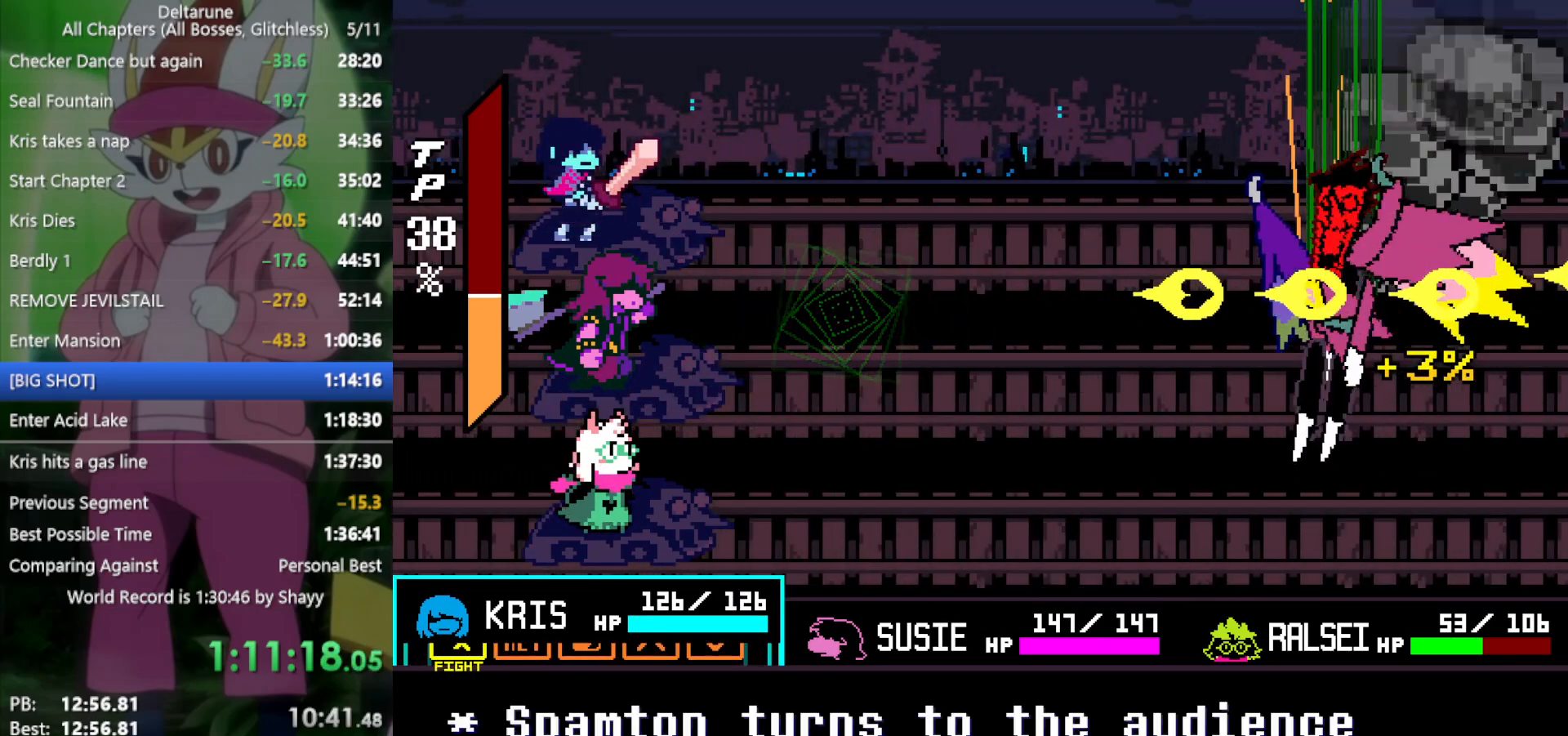
{"keys": ["return"], "events": [[183, "right", "down"], [233, "right", "up"], [283, "z", "down"], [333, "z", "up"], [417, "z", "down"], [467, "z", "up"]]}
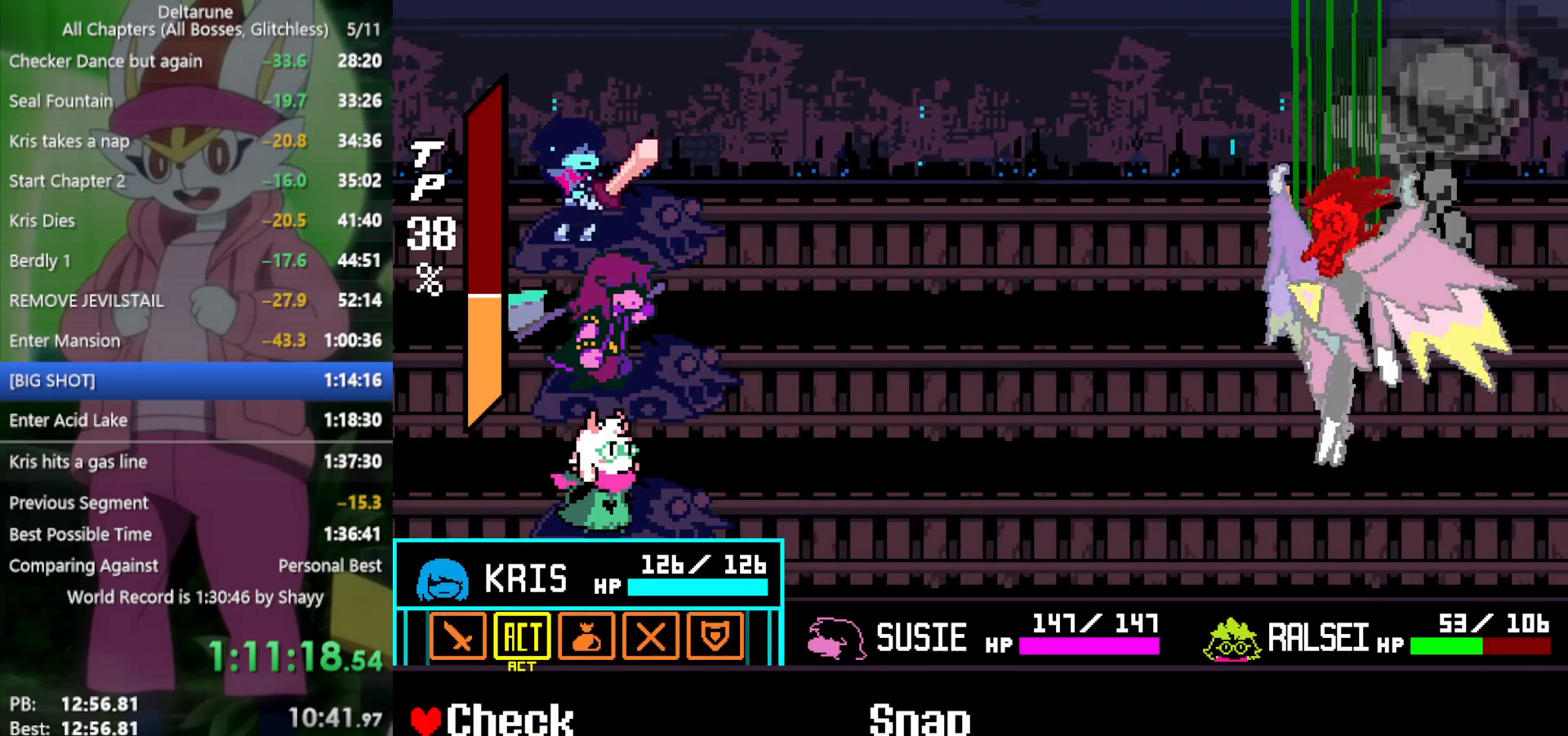
{"keys": ["return"], "events": [[17, "down", "down"], [100, "down", "up"], [100, "z", "down"], [150, "z", "up"]]}
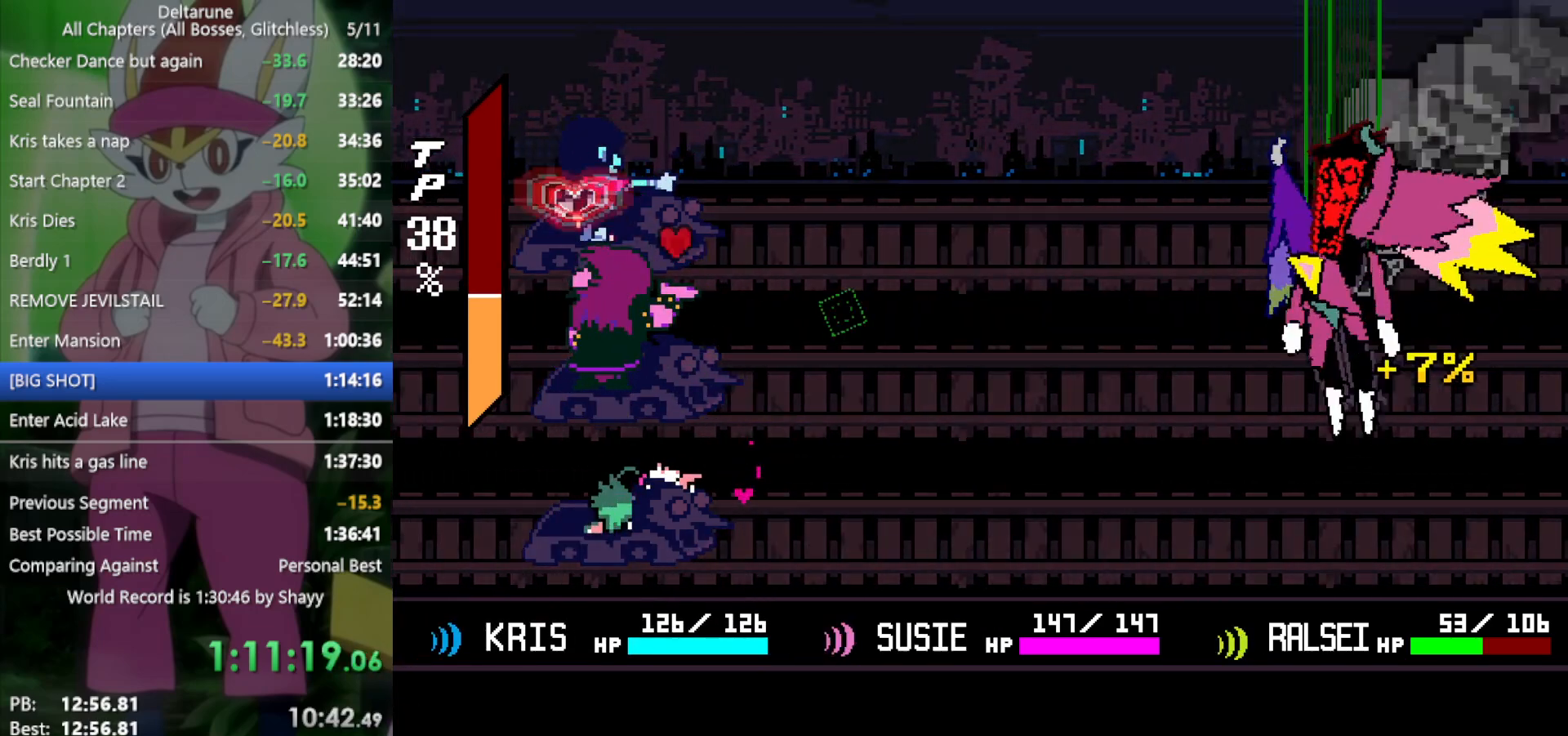
{"keys": ["left", "return"], "events": [[483, "left", "down"]]}
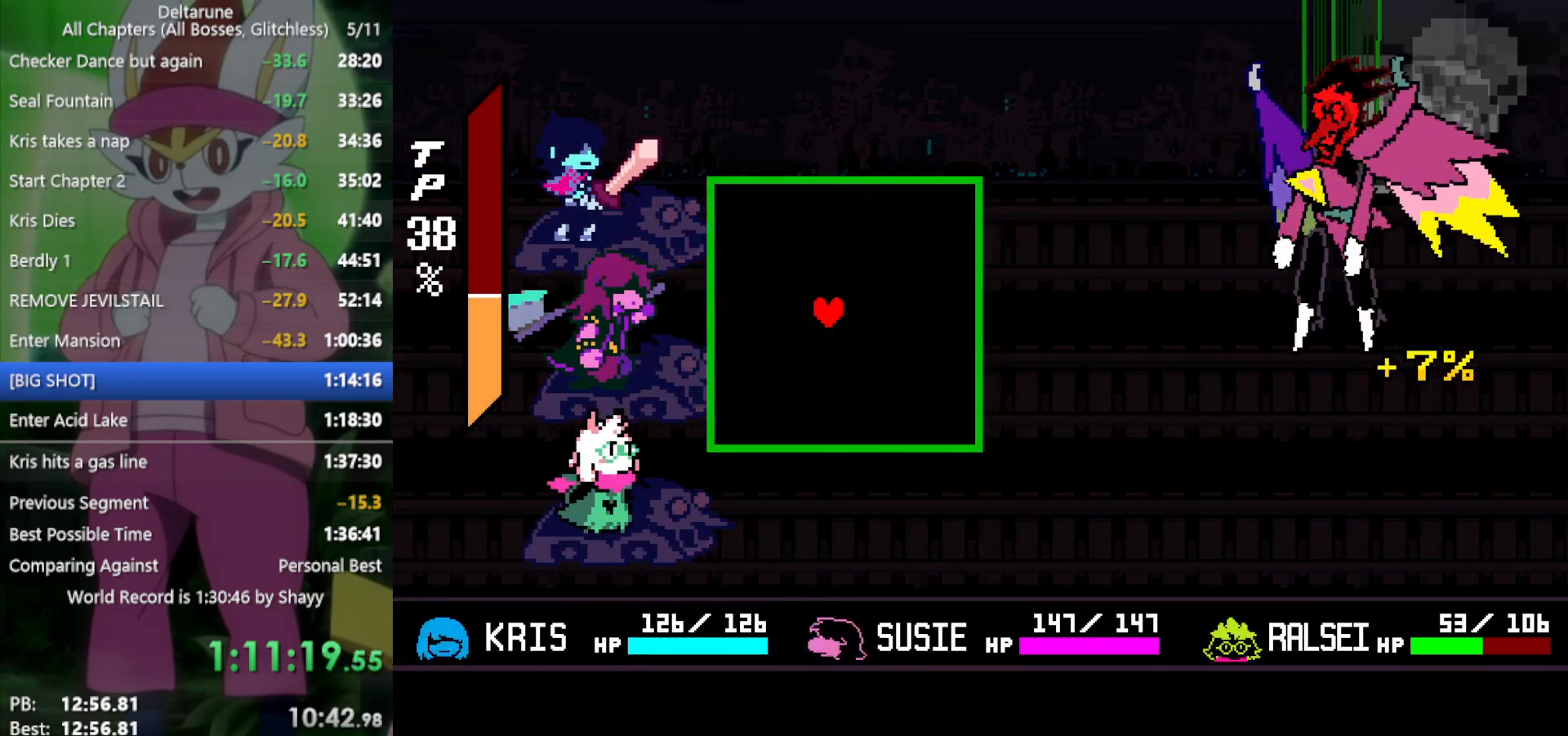
{"keys": ["return", "right"], "events": [[117, "down", "down"], [117, "right", "down"], [167, "left", "up"], [250, "down", "up"]]}
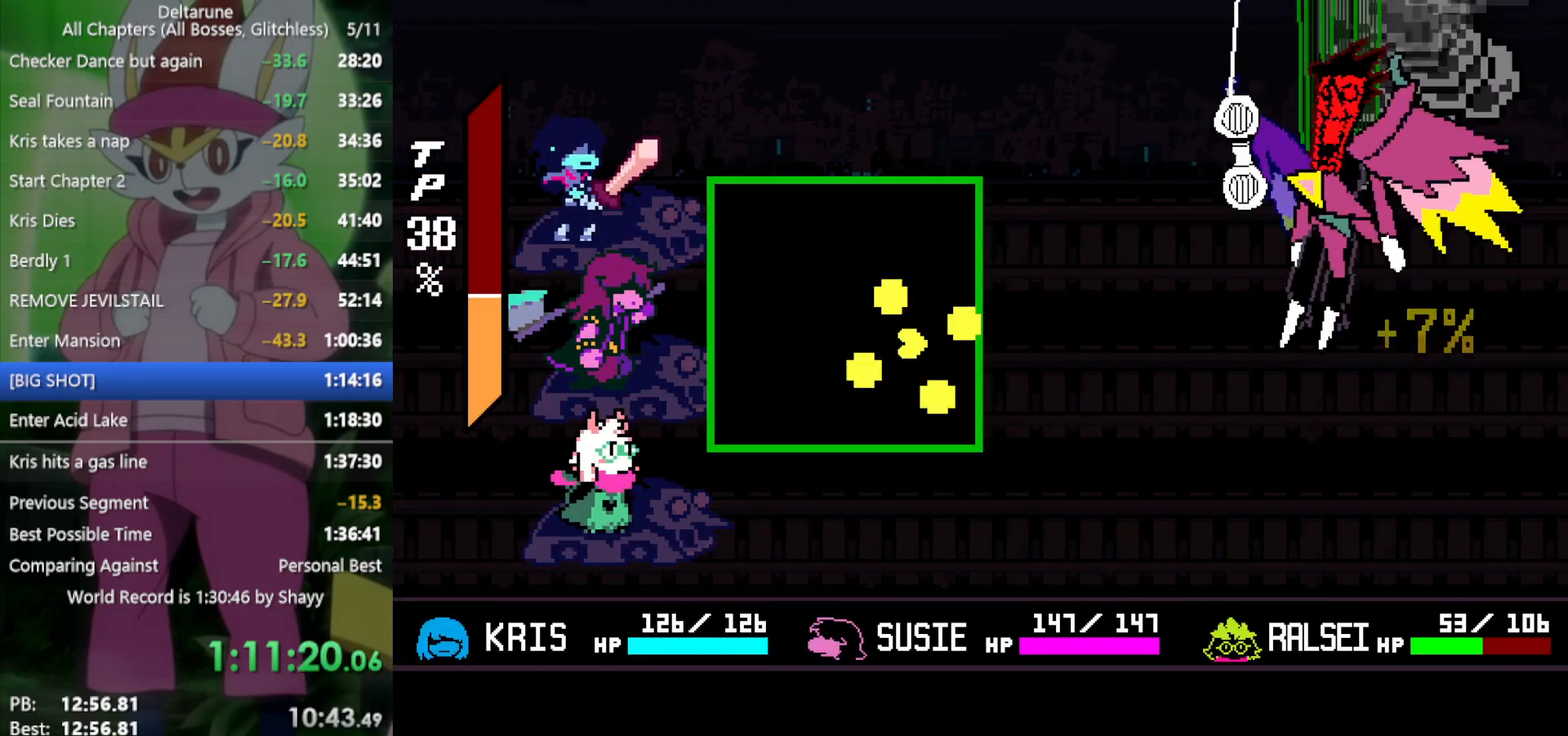
{"keys": ["return"], "events": [[217, "right", "up"], [300, "down", "down"], [350, "down", "up"]]}
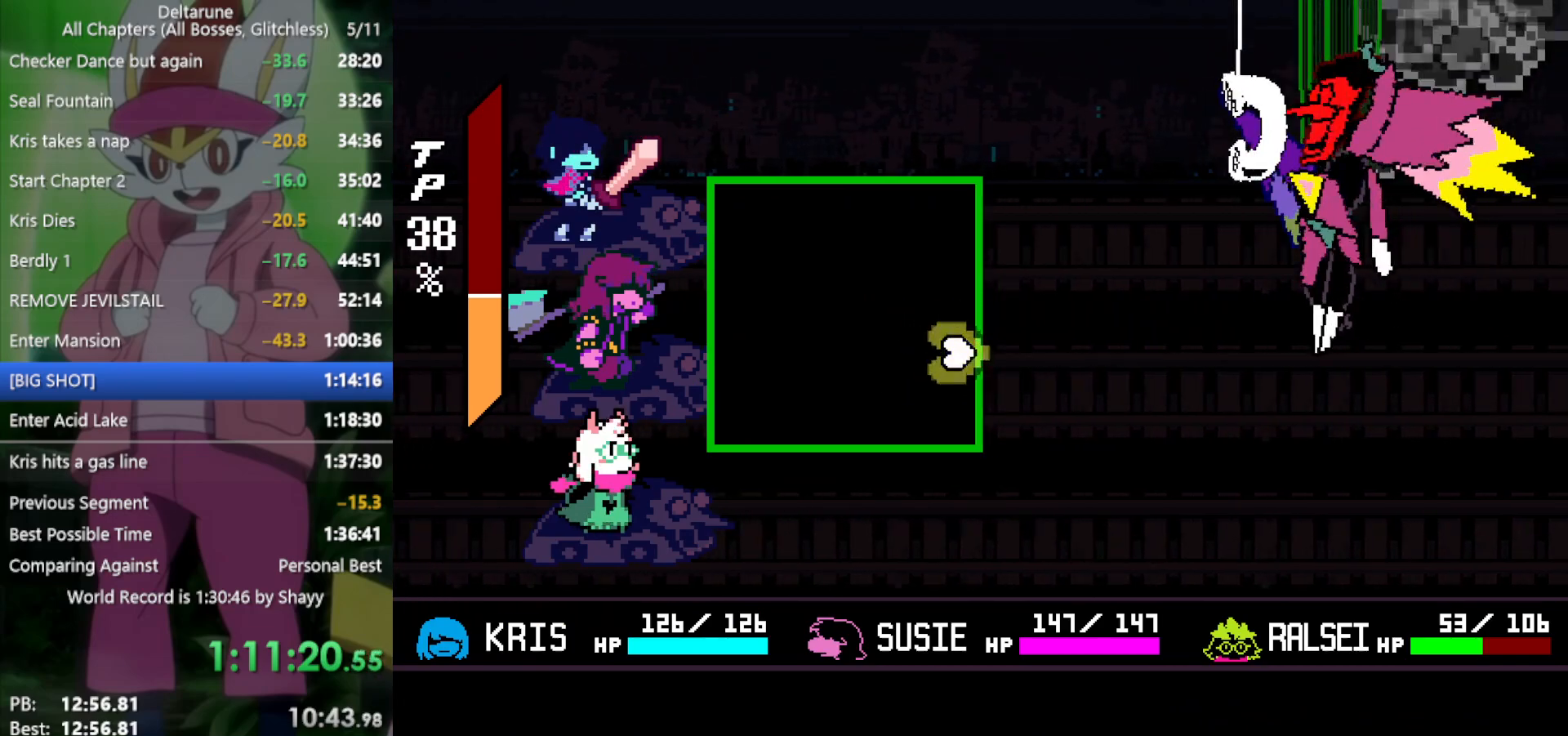
{"keys": ["return"], "events": []}
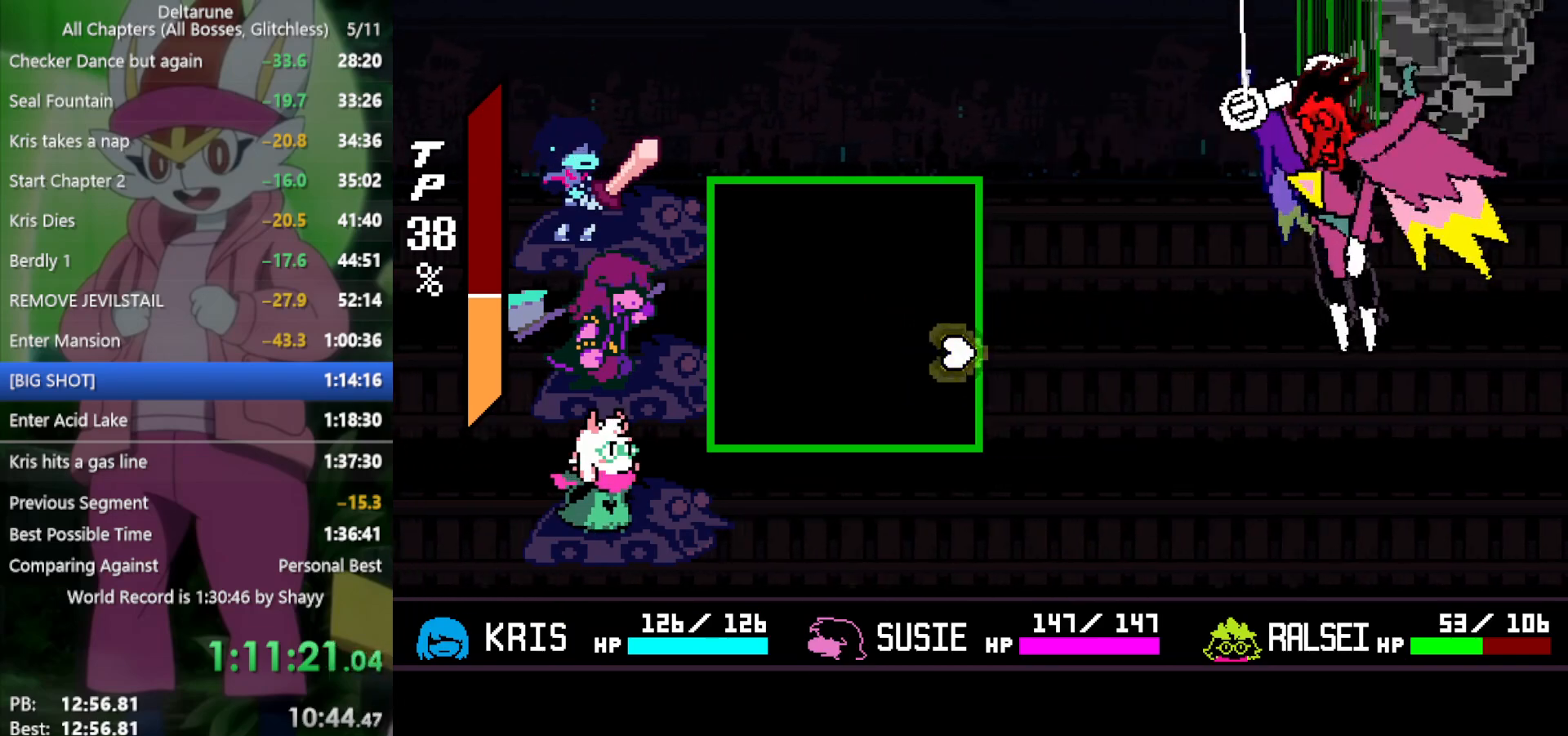
{"keys": ["return"], "events": []}
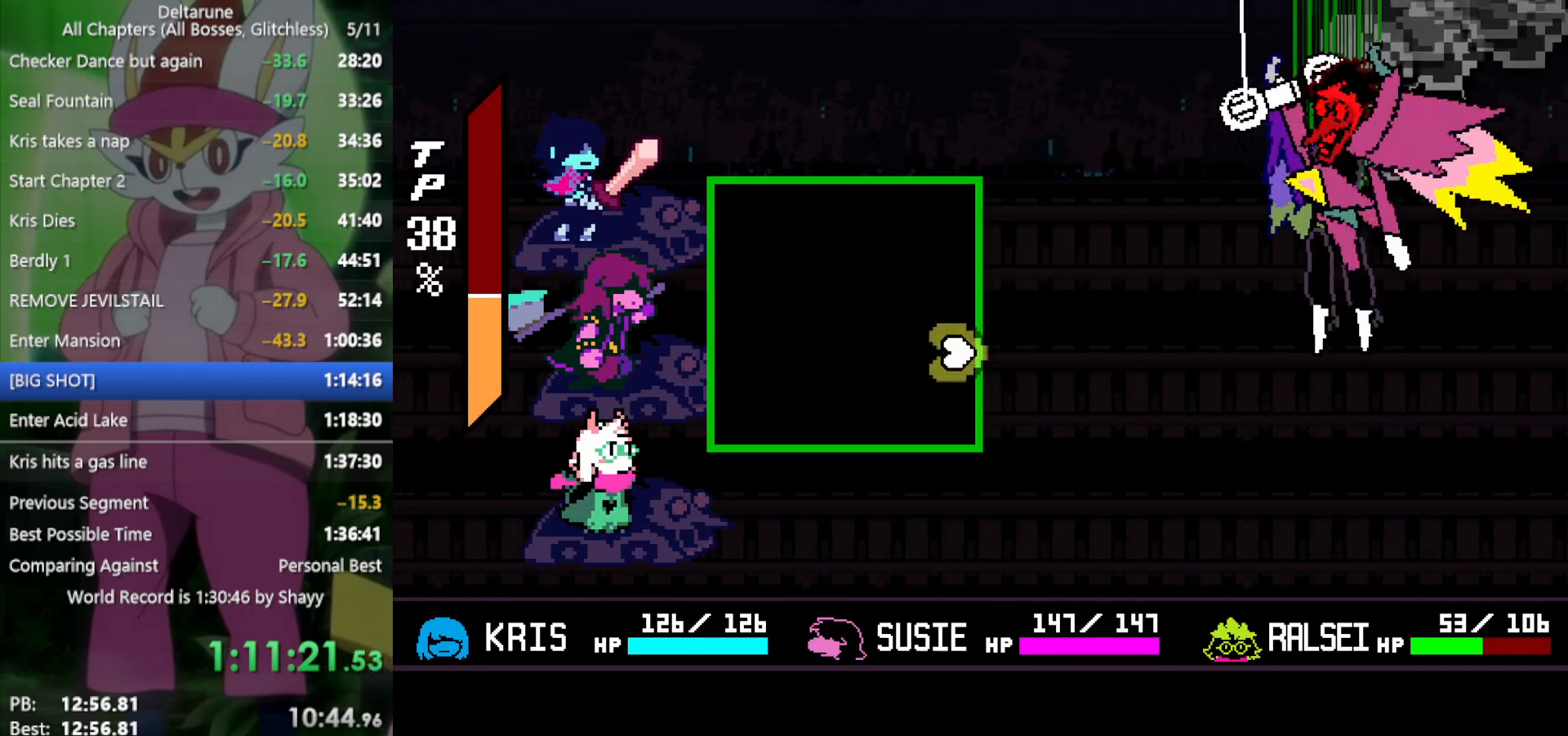
{"keys": ["return"], "events": [[233, "up", "down"], [317, "up", "up"]]}
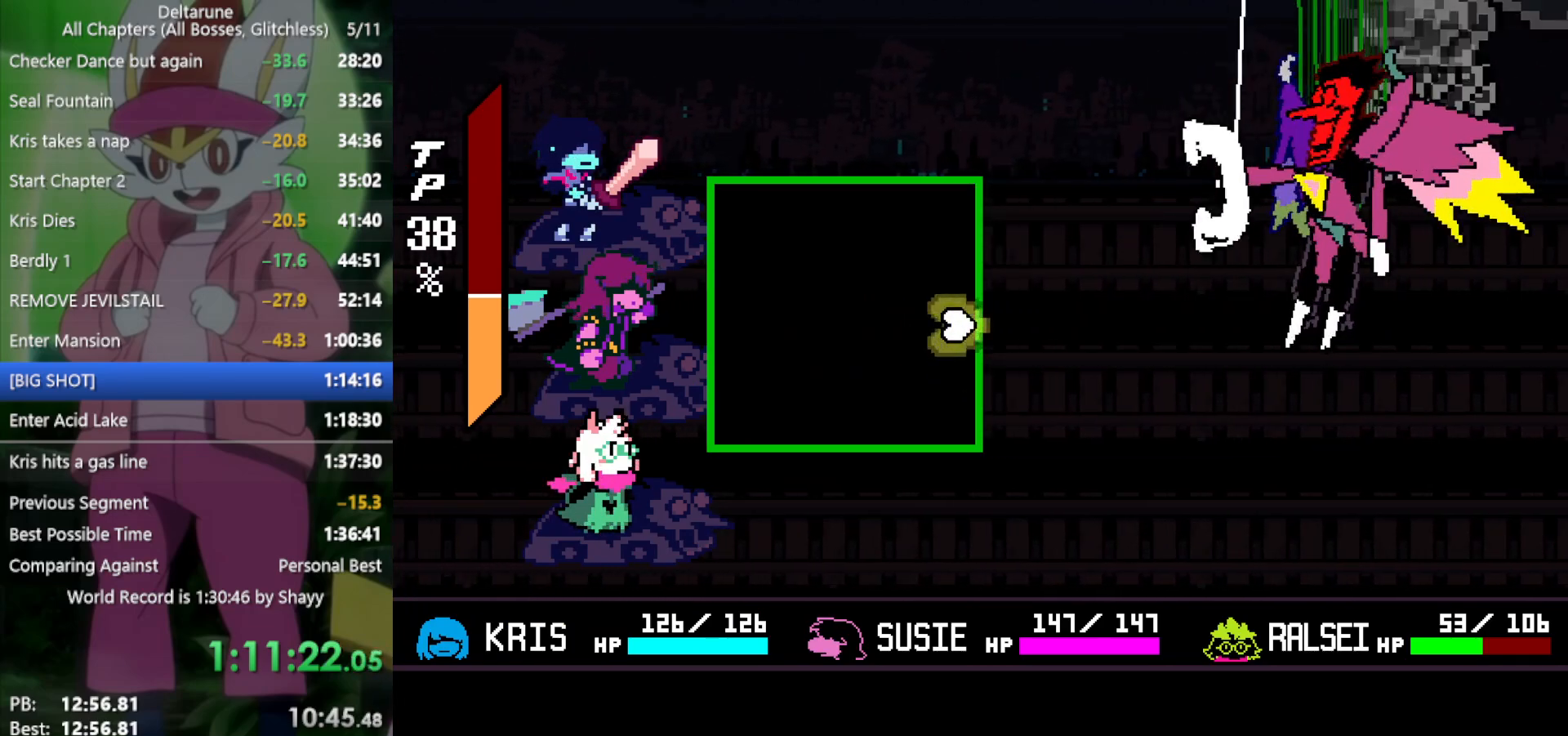
{"keys": ["return"], "events": [[50, "down", "down"], [133, "down", "up"], [283, "z", "down"], [333, "z", "up"], [417, "z", "down"], [467, "z", "up"]]}
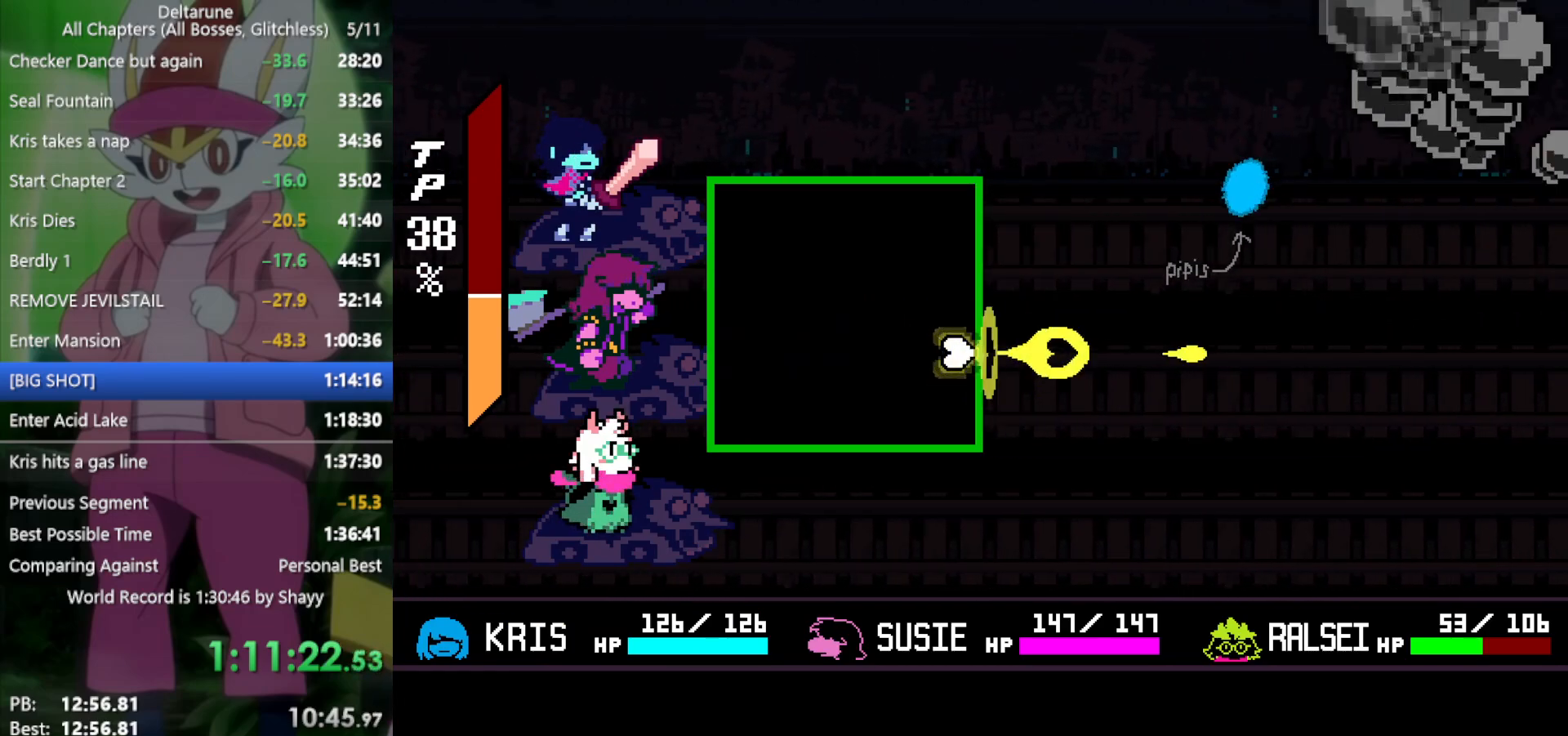
{"keys": ["return"], "events": [[50, "z", "down"], [100, "up", "down"], [100, "z", "up"], [183, "up", "up"], [183, "z", "down"], [233, "z", "up"], [333, "z", "down"], [417, "z", "up"]]}
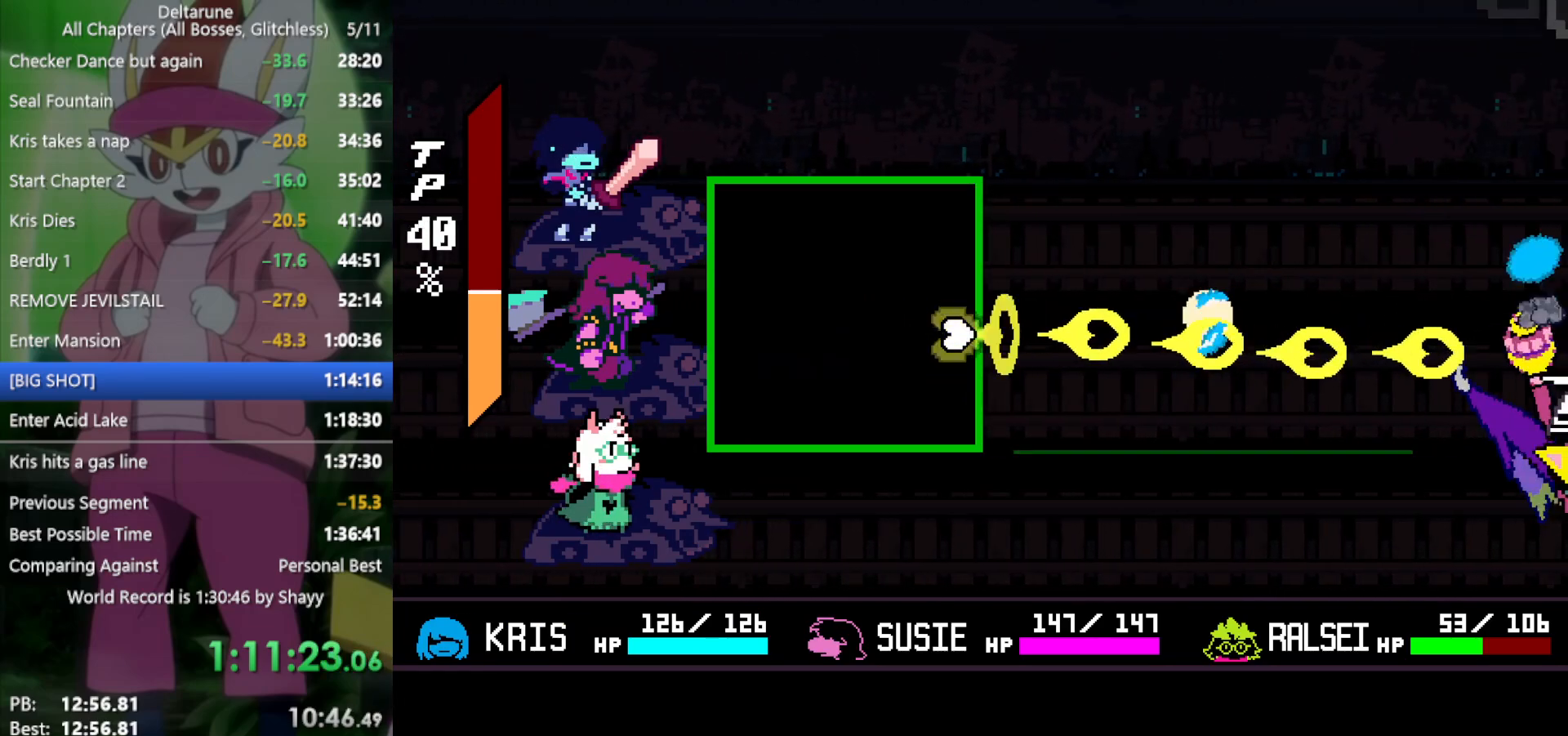
{"keys": ["return", "z"], "events": [[17, "z", "down"], [50, "z", "up"], [150, "z", "down"], [200, "z", "up"], [250, "z", "down"], [383, "up", "down"], [383, "z", "up"], [467, "up", "up"], [467, "z", "down"]]}
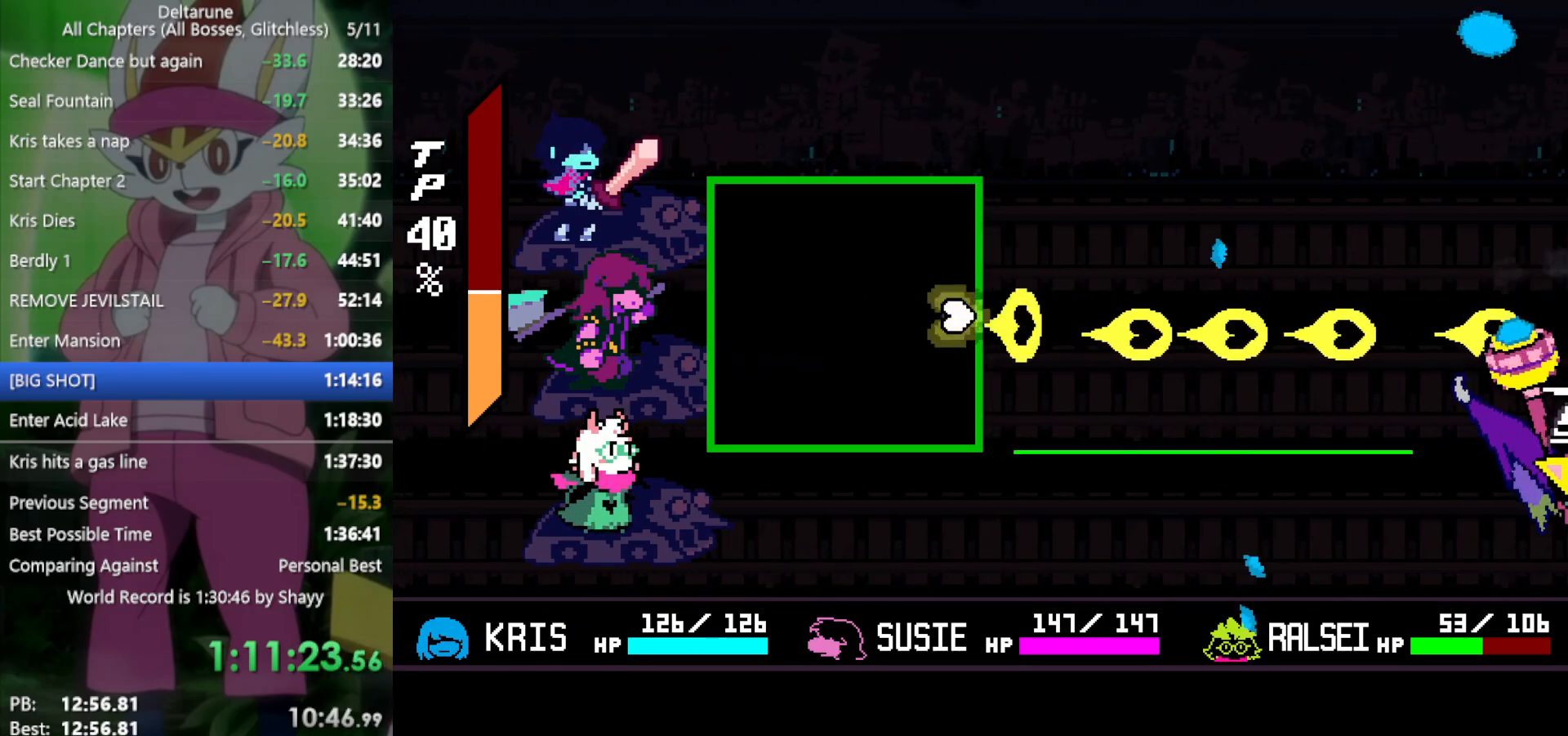
{"keys": ["return"], "events": [[67, "z", "up"], [150, "z", "down"], [200, "z", "up"], [300, "z", "down"], [333, "z", "up"], [383, "down", "down"], [433, "down", "up"], [433, "z", "down"], [483, "z", "up"]]}
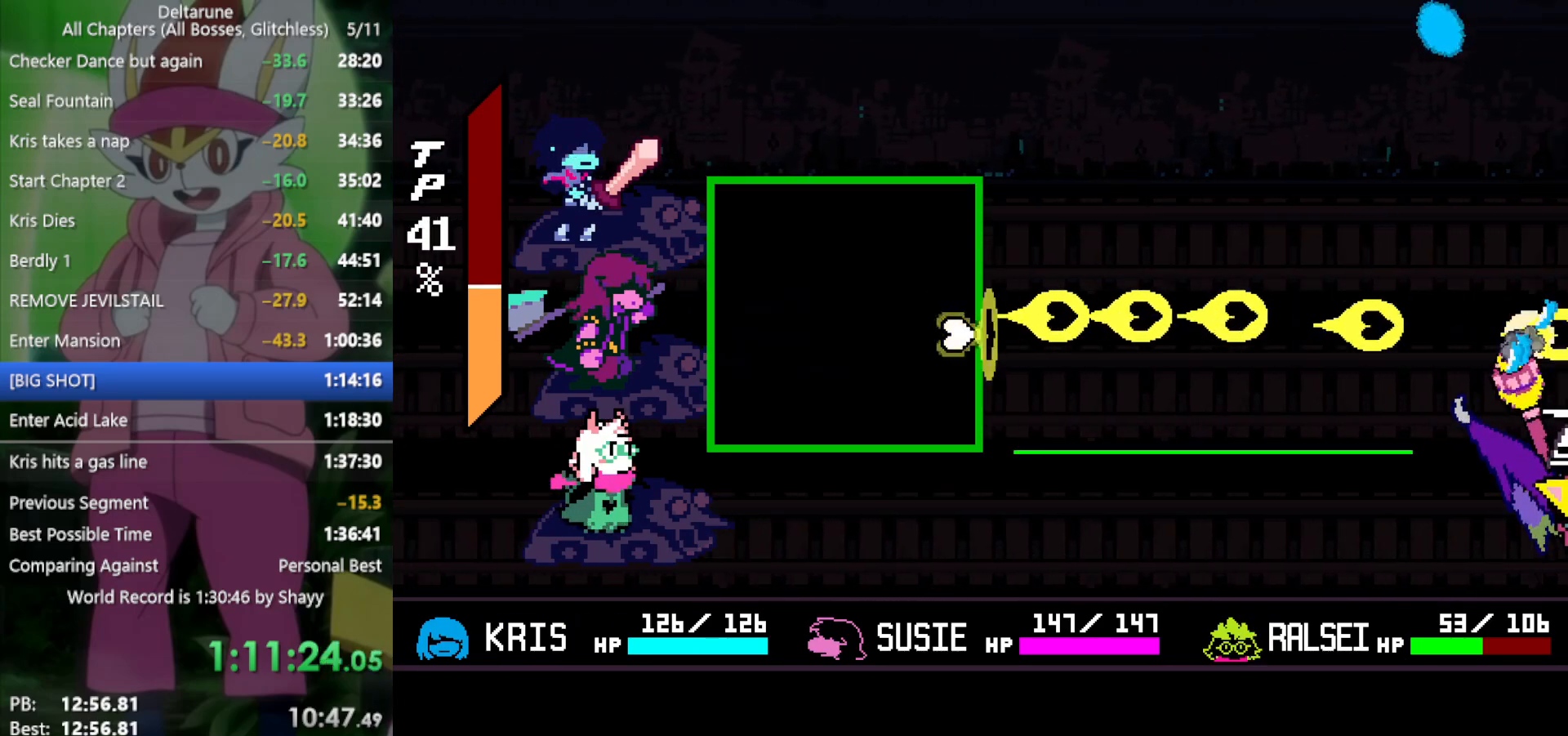
{"keys": ["return"], "events": [[33, "z", "down"], [117, "z", "up"], [300, "z", "down"], [350, "z", "up"], [433, "z", "down"], [483, "z", "up"]]}